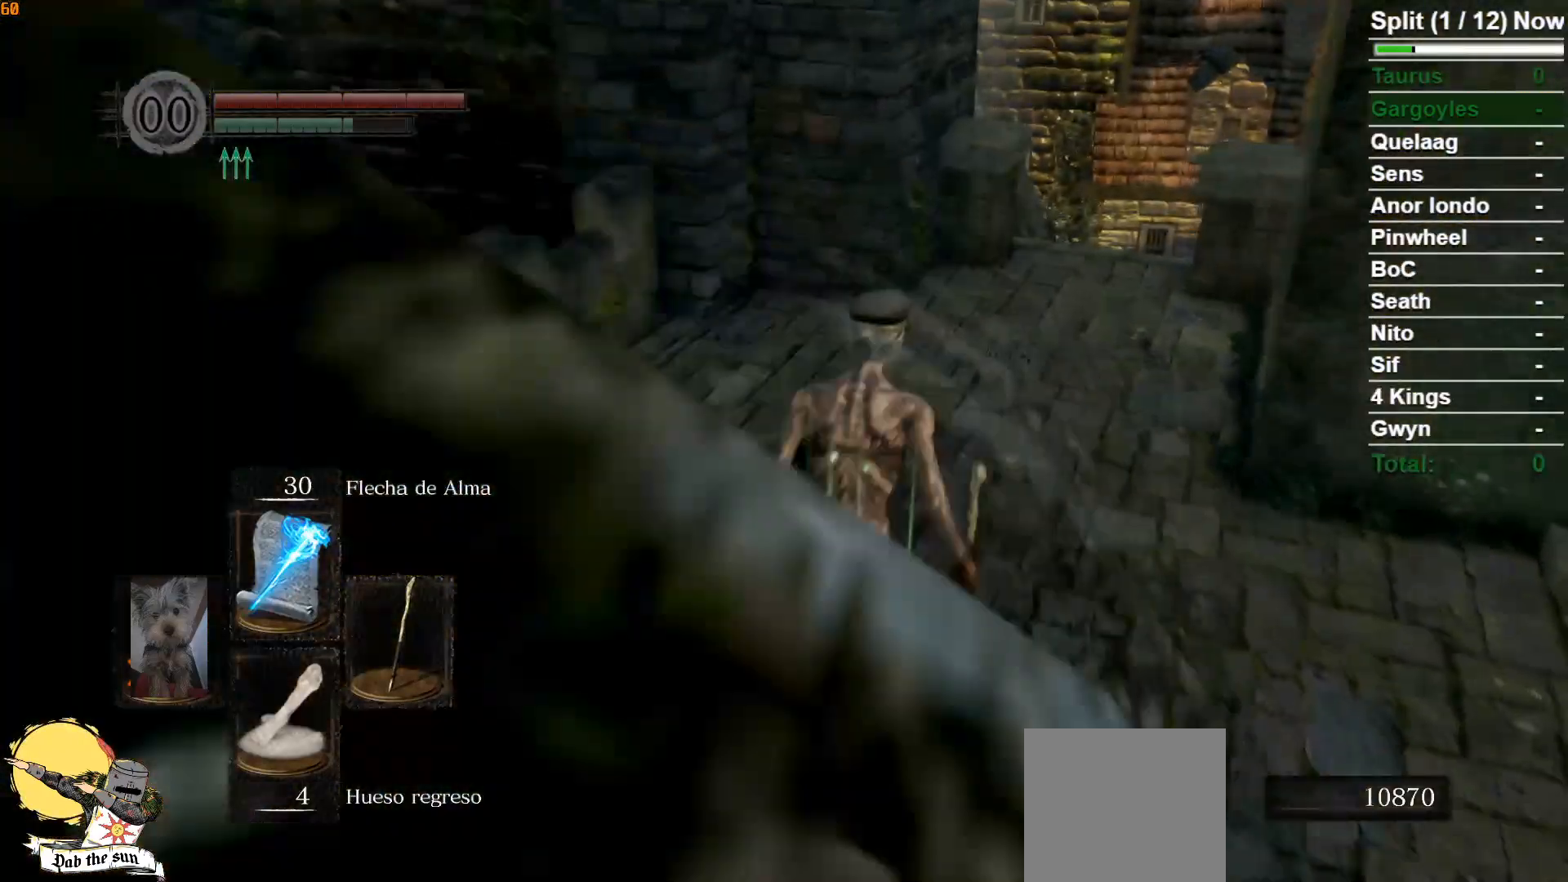
Gameplay with a controller (Xbox layout); each line is a JSON object with the inputs held at the frame after it. "events" lists button and stick changes between this image and that frame as [ms after this image, input, new state], when the widget could be followed in between.
{"buttons": [], "left_stick": "up", "right_stick": "center", "events": []}
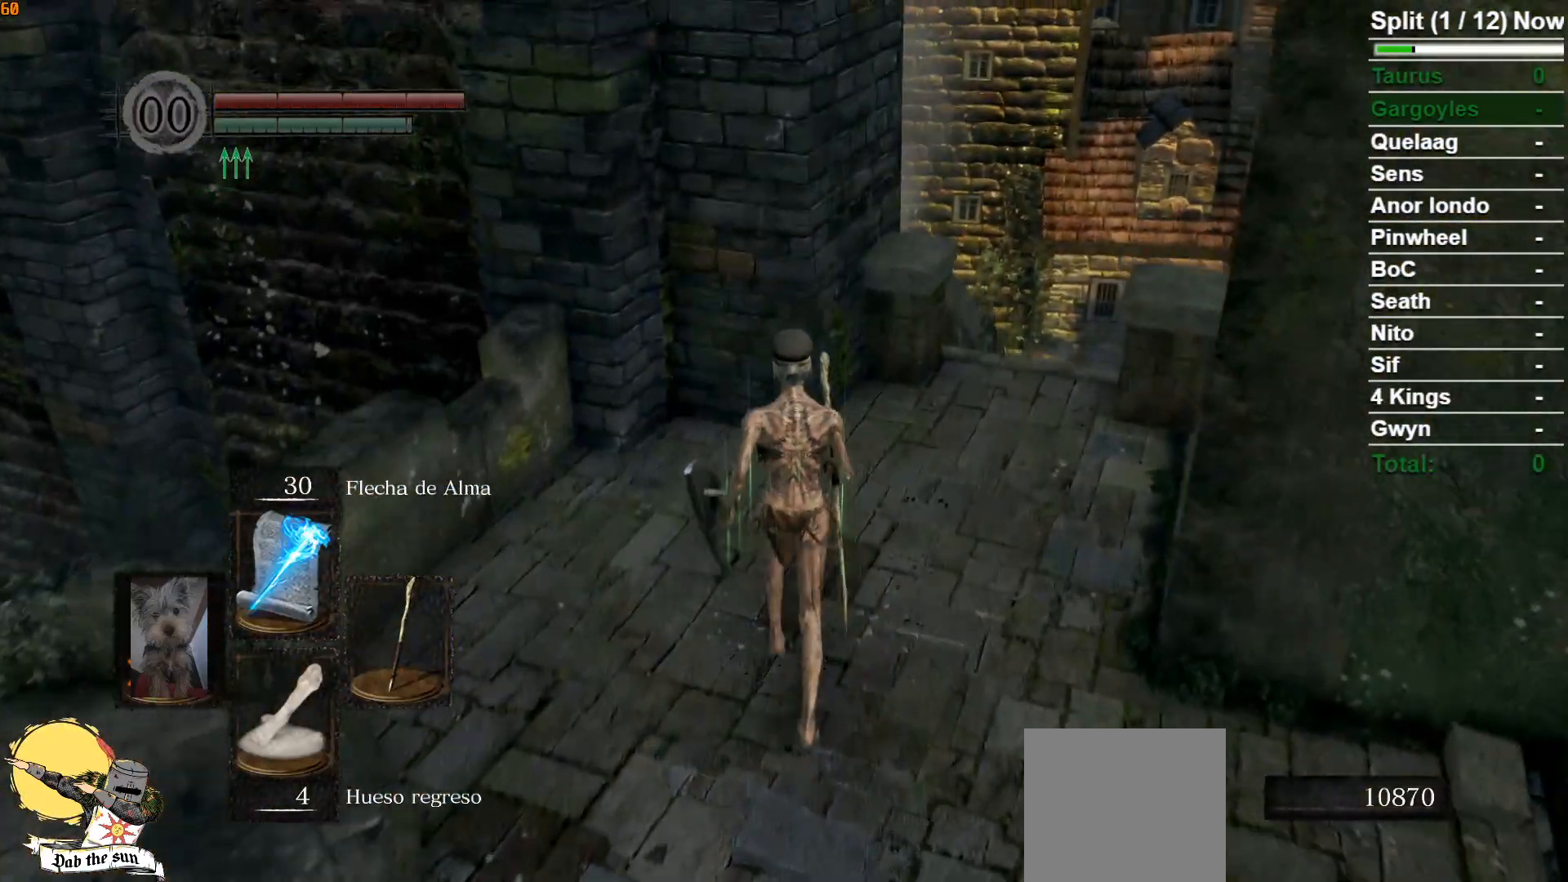
{"buttons": [], "left_stick": "center", "right_stick": "center", "events": [[100, "START", "down"], [167, "START", "up"], [300, "left_stick", "center"], [350, "A", "down"], [450, "A", "up"]]}
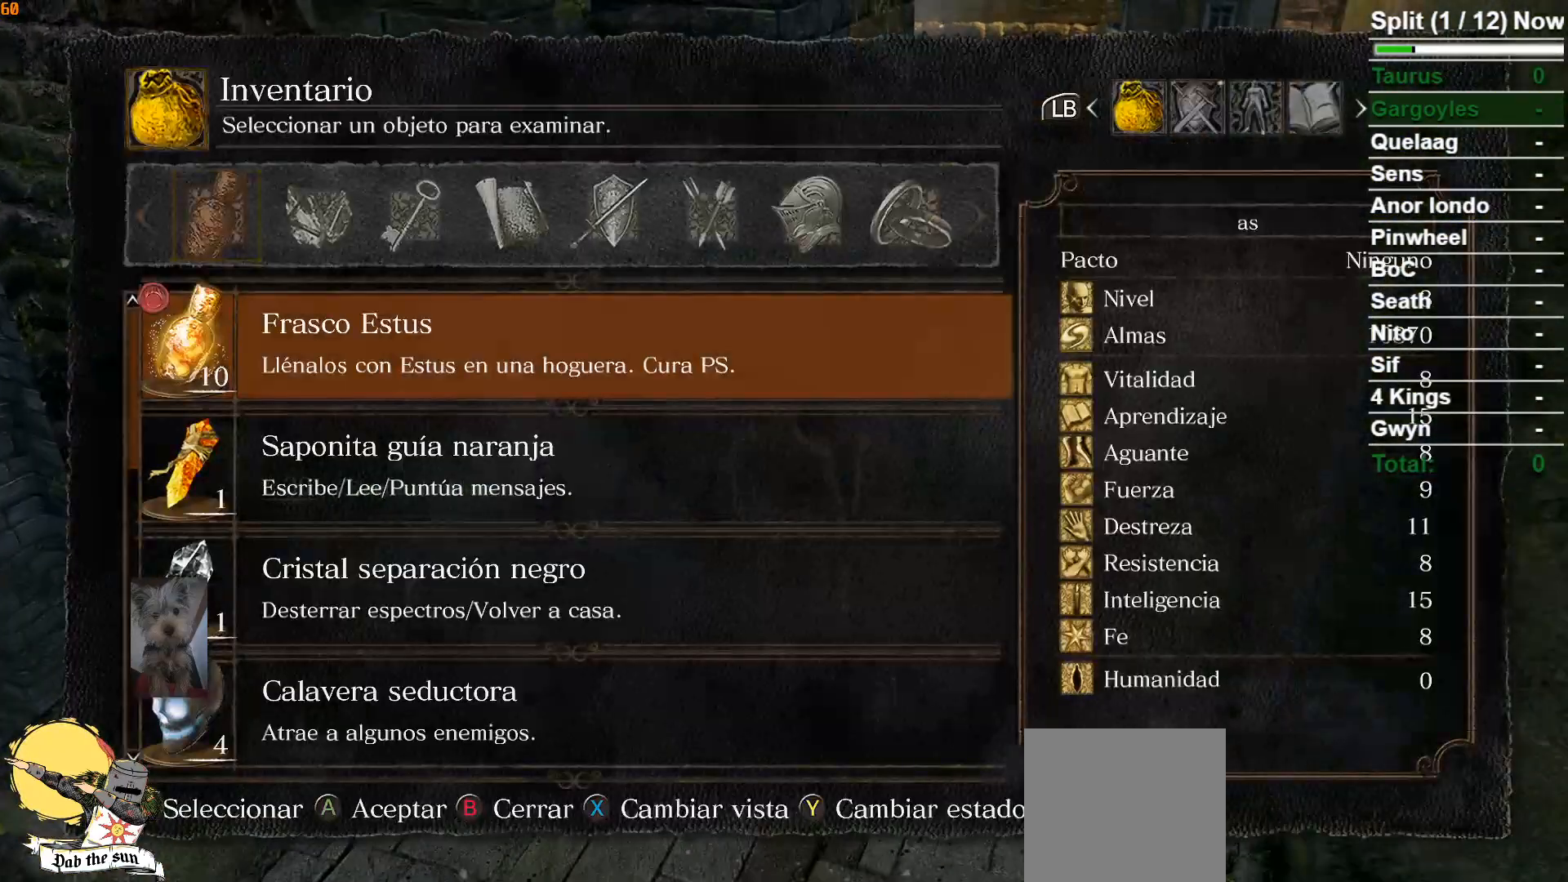
{"buttons": [], "left_stick": "center", "right_stick": "center", "events": [[67, "DPAD_UP", "down"], [133, "DPAD_UP", "up"], [250, "DPAD_UP", "down"], [333, "DPAD_UP", "up"], [417, "DPAD_UP", "down"], [500, "DPAD_UP", "up"]]}
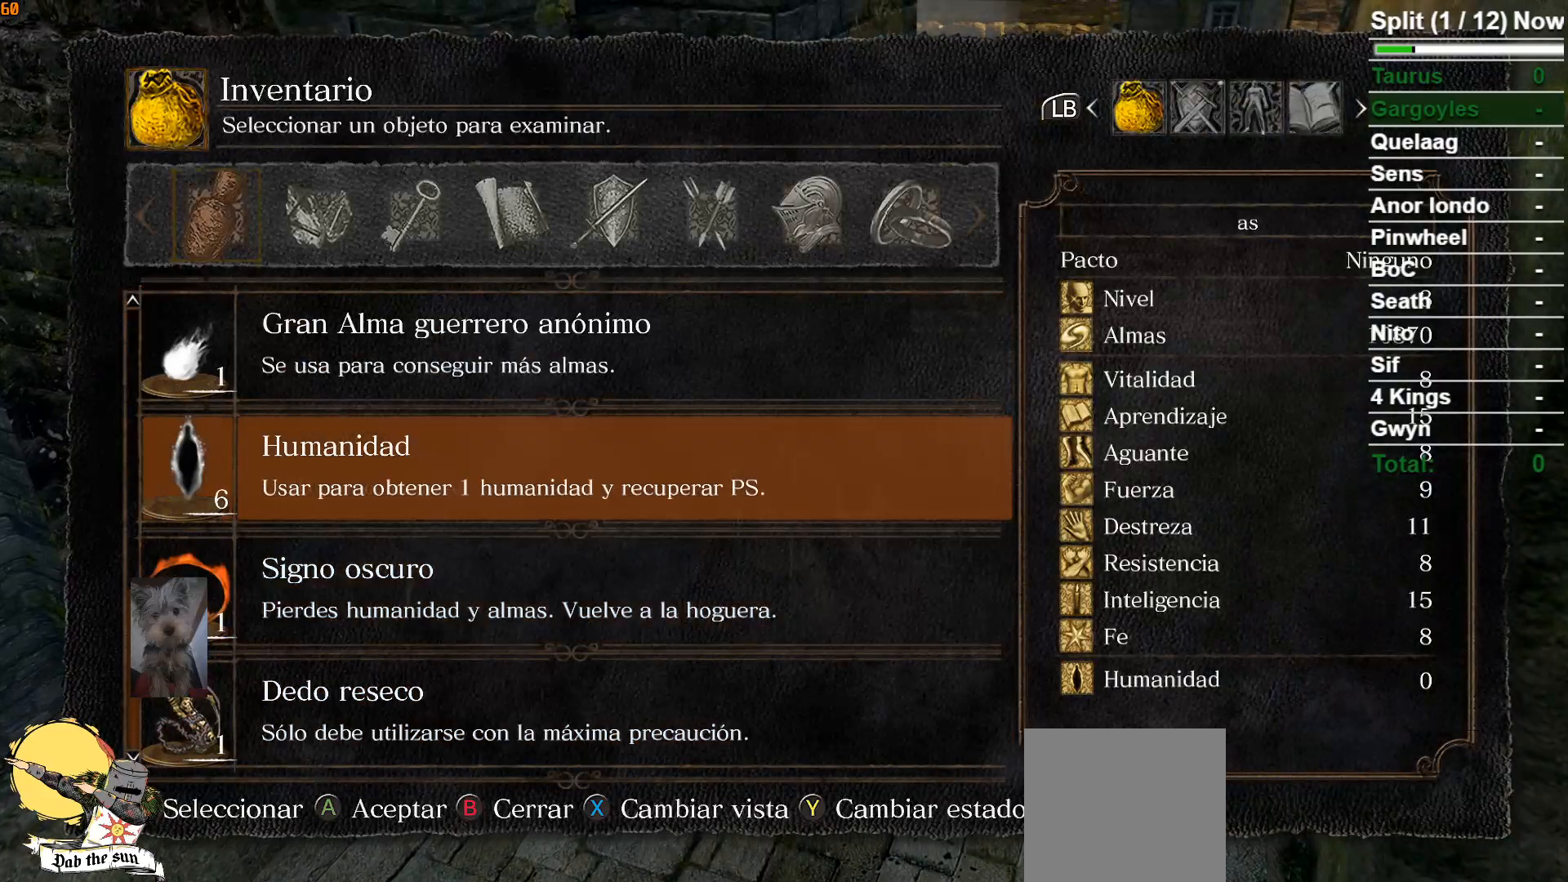
{"buttons": [], "left_stick": "center", "right_stick": "center", "events": [[83, "DPAD_UP", "down"], [183, "DPAD_UP", "up"], [233, "A", "down"], [317, "A", "up"], [383, "A", "down"], [450, "A", "up"]]}
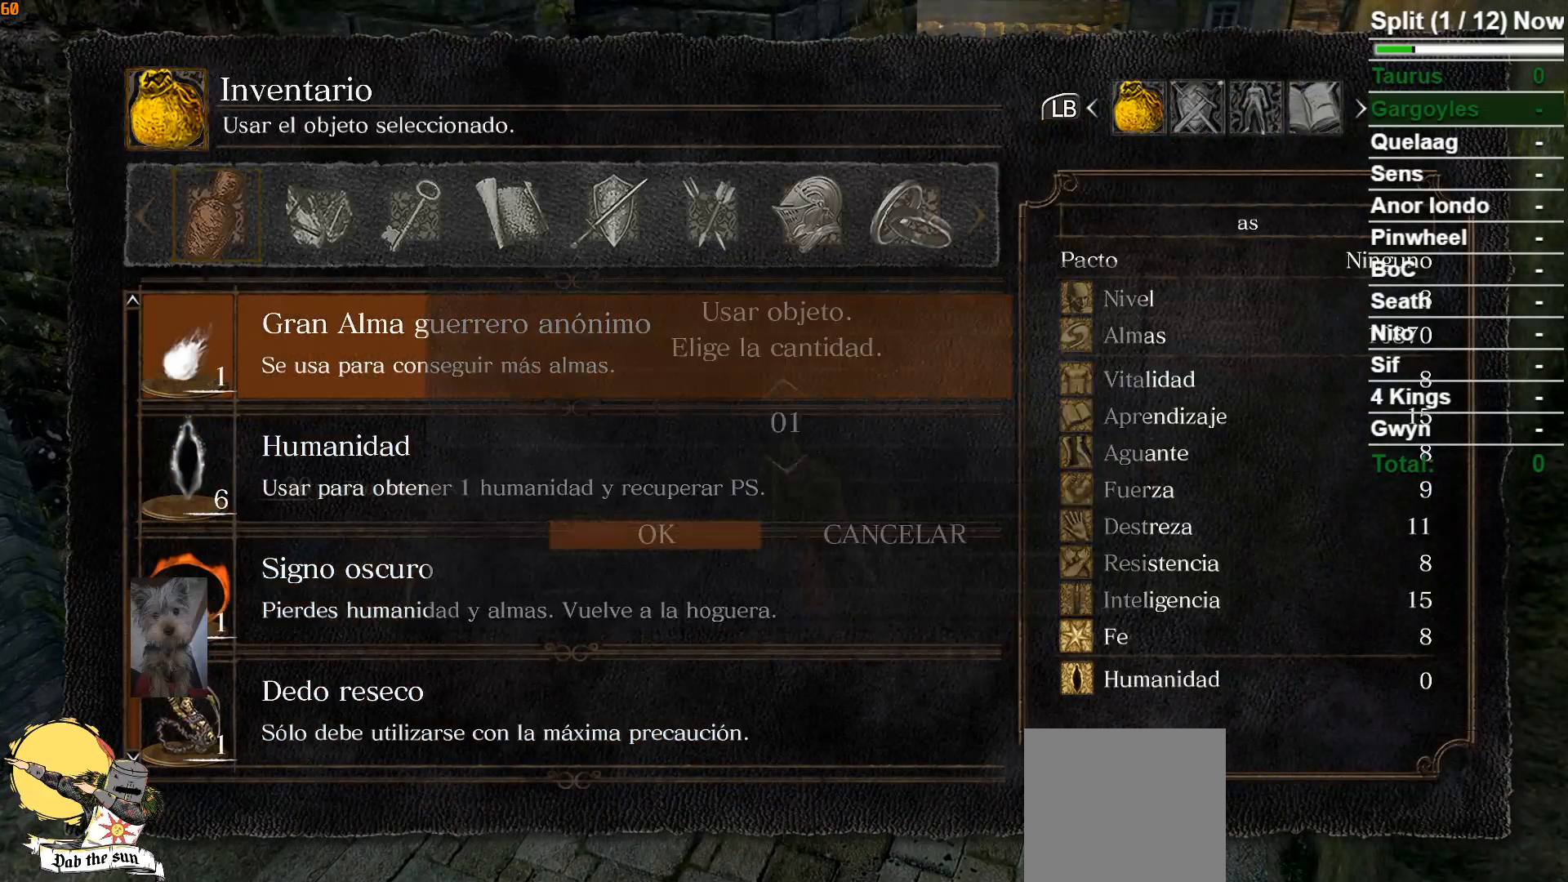
{"buttons": [], "left_stick": "center", "right_stick": "center", "events": [[33, "A", "down"], [133, "A", "up"]]}
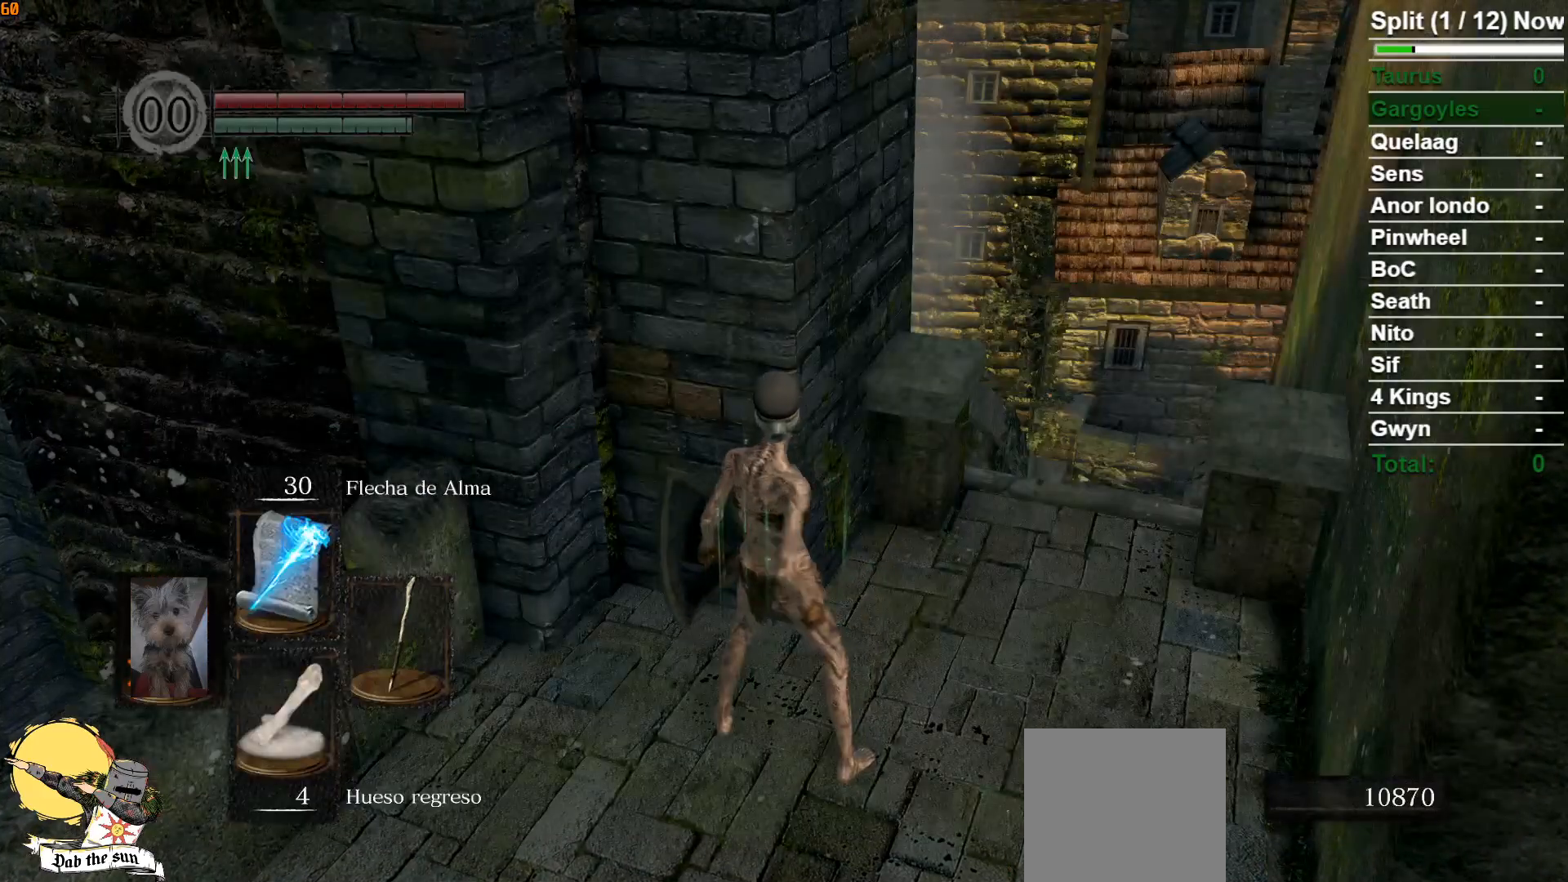
{"buttons": [], "left_stick": "center", "right_stick": "center", "events": []}
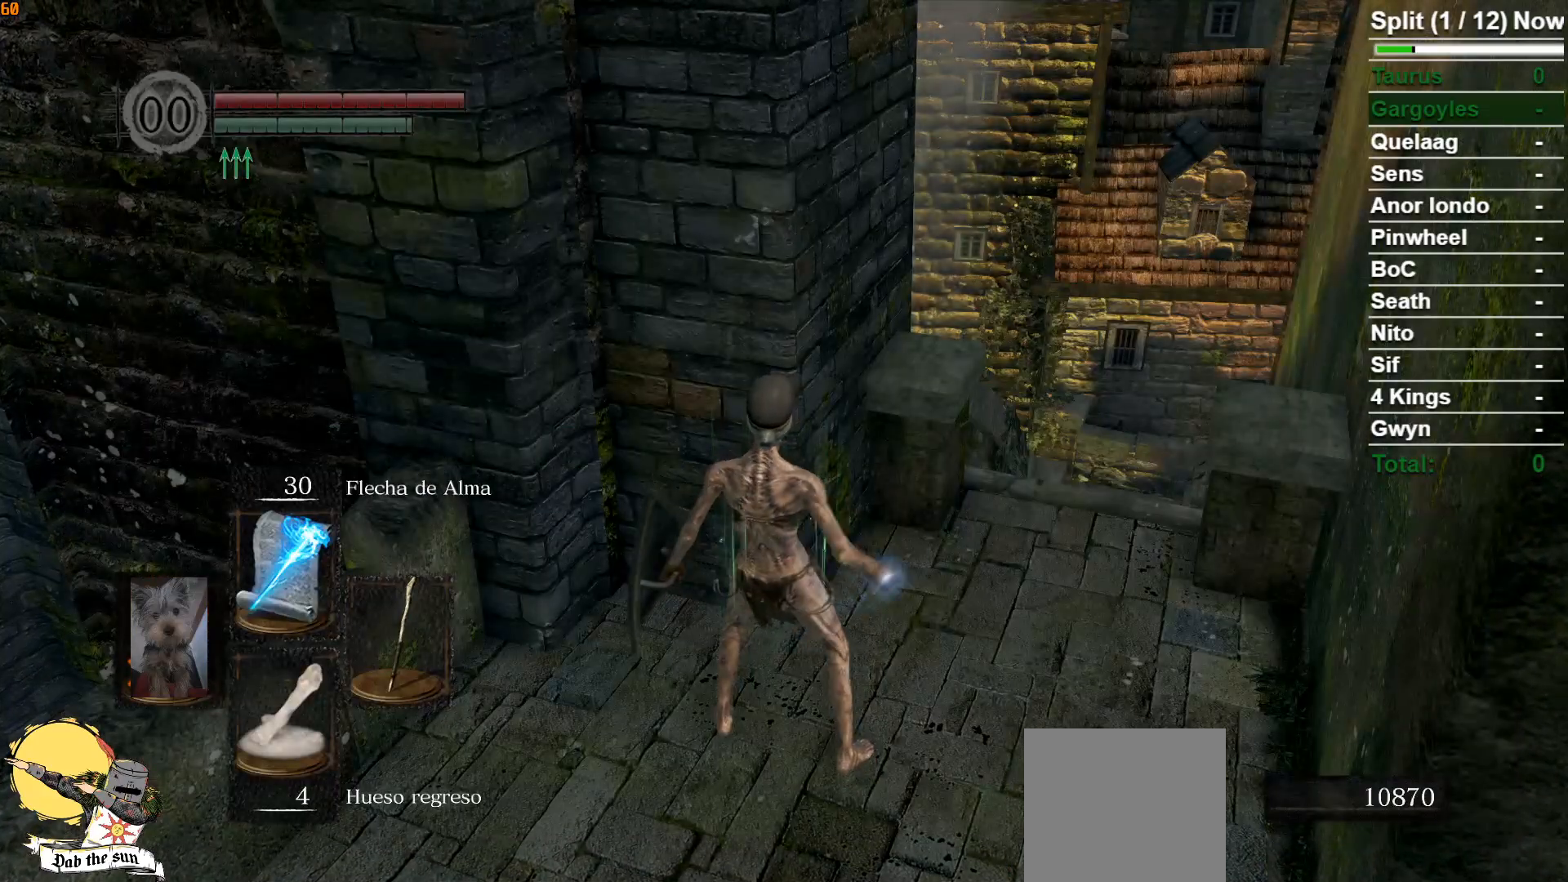
{"buttons": [], "left_stick": "center", "right_stick": "down-left", "events": [[367, "right_stick", "down-left"]]}
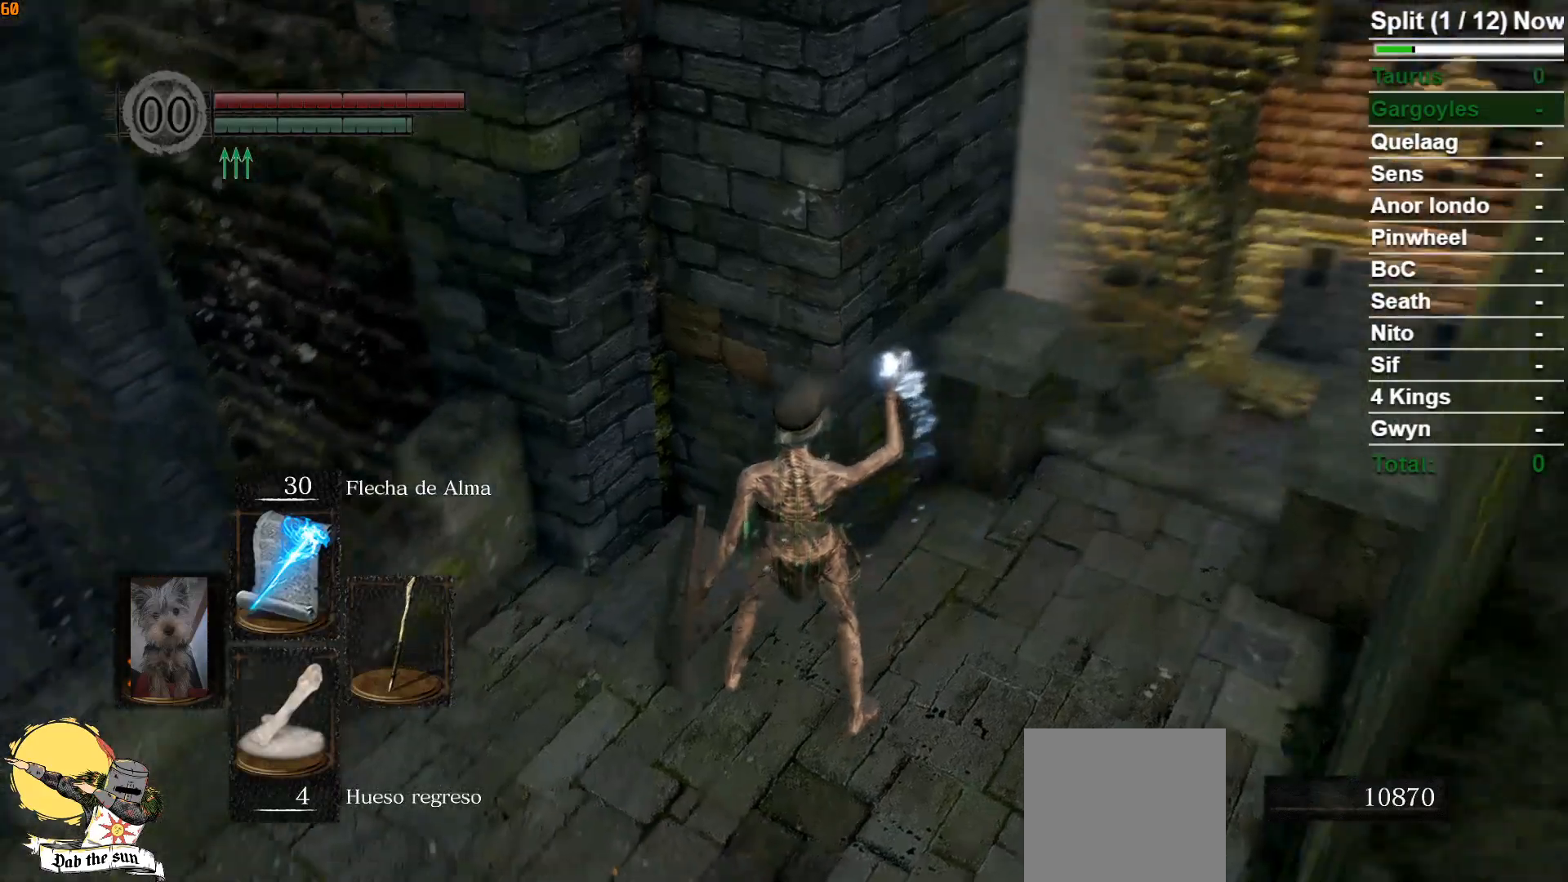
{"buttons": [], "left_stick": "center", "right_stick": "down", "events": [[167, "right_stick", "center"], [417, "right_stick", "down"]]}
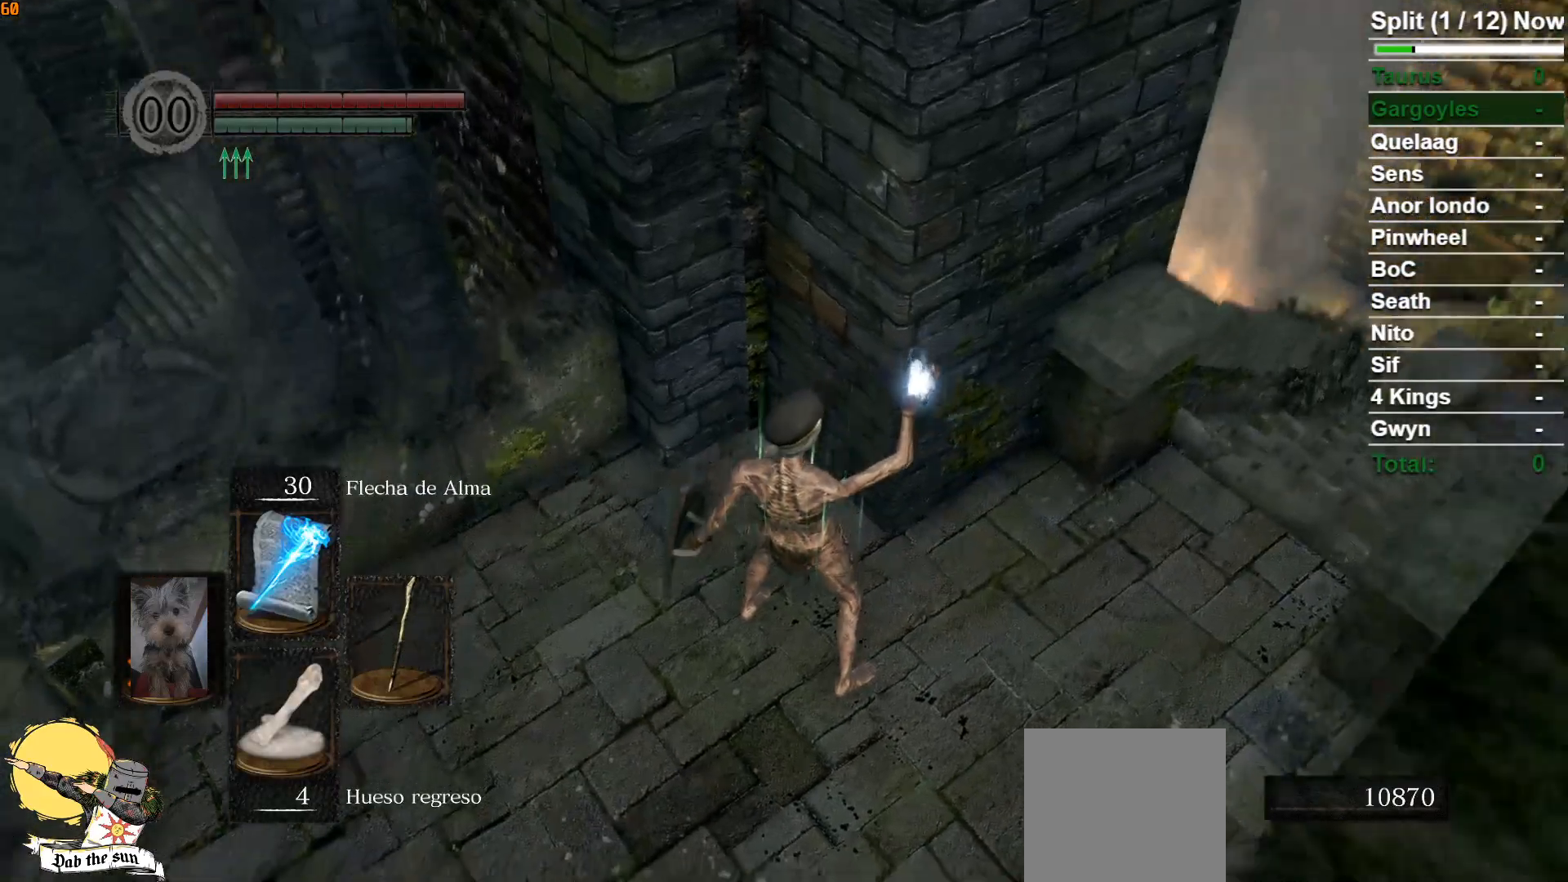
{"buttons": [], "left_stick": "center", "right_stick": "center", "events": [[100, "right_stick", "center"]]}
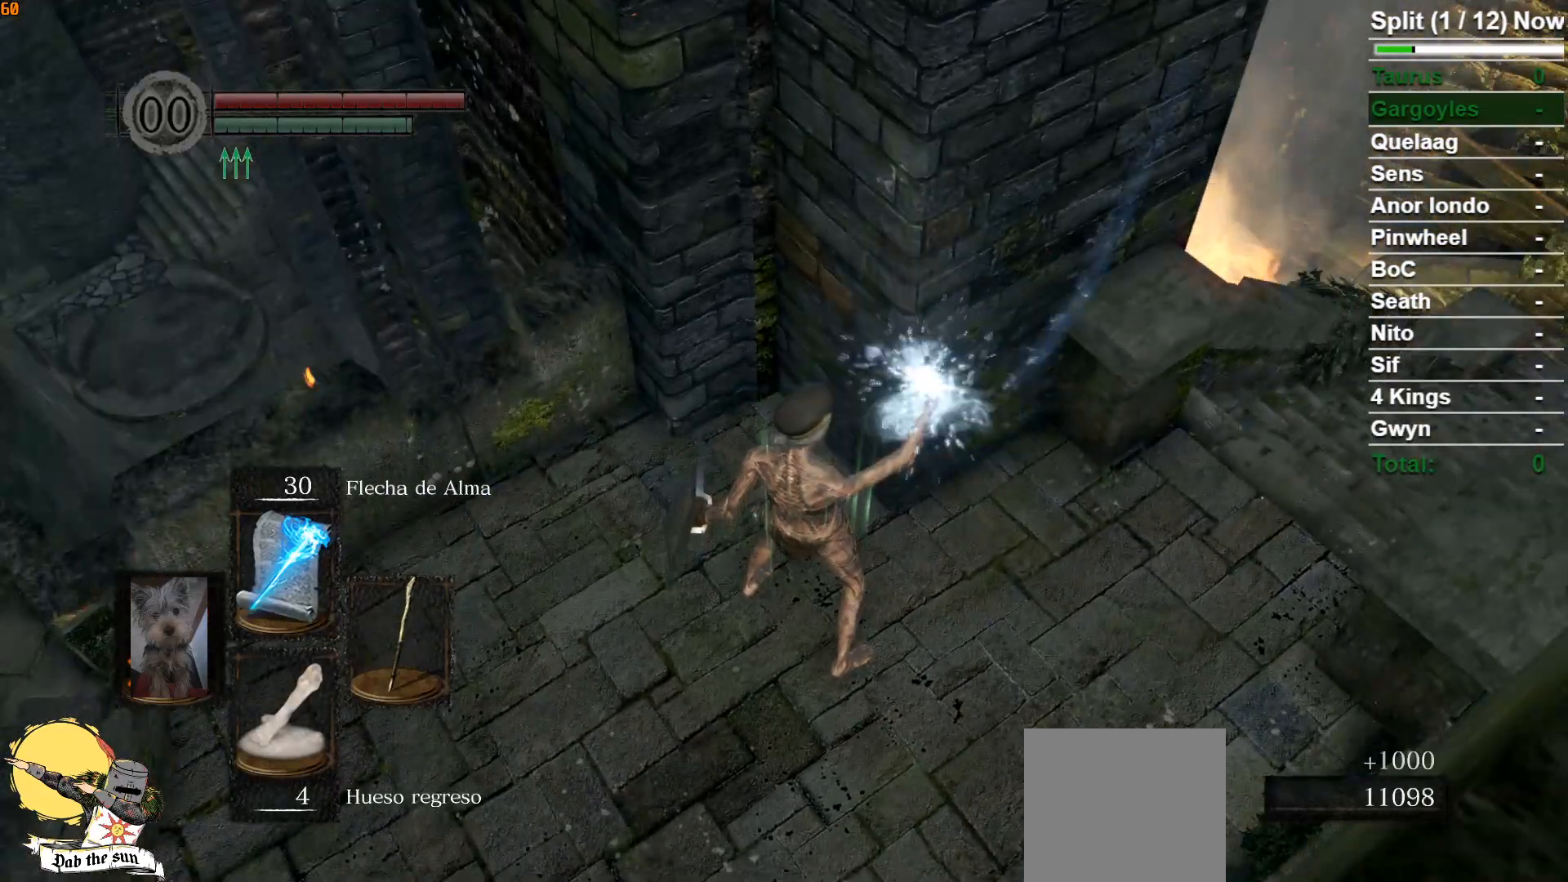
{"buttons": ["START"], "left_stick": "center", "right_stick": "center", "events": [[33, "right_stick", "left"], [183, "right_stick", "center"], [450, "START", "down"]]}
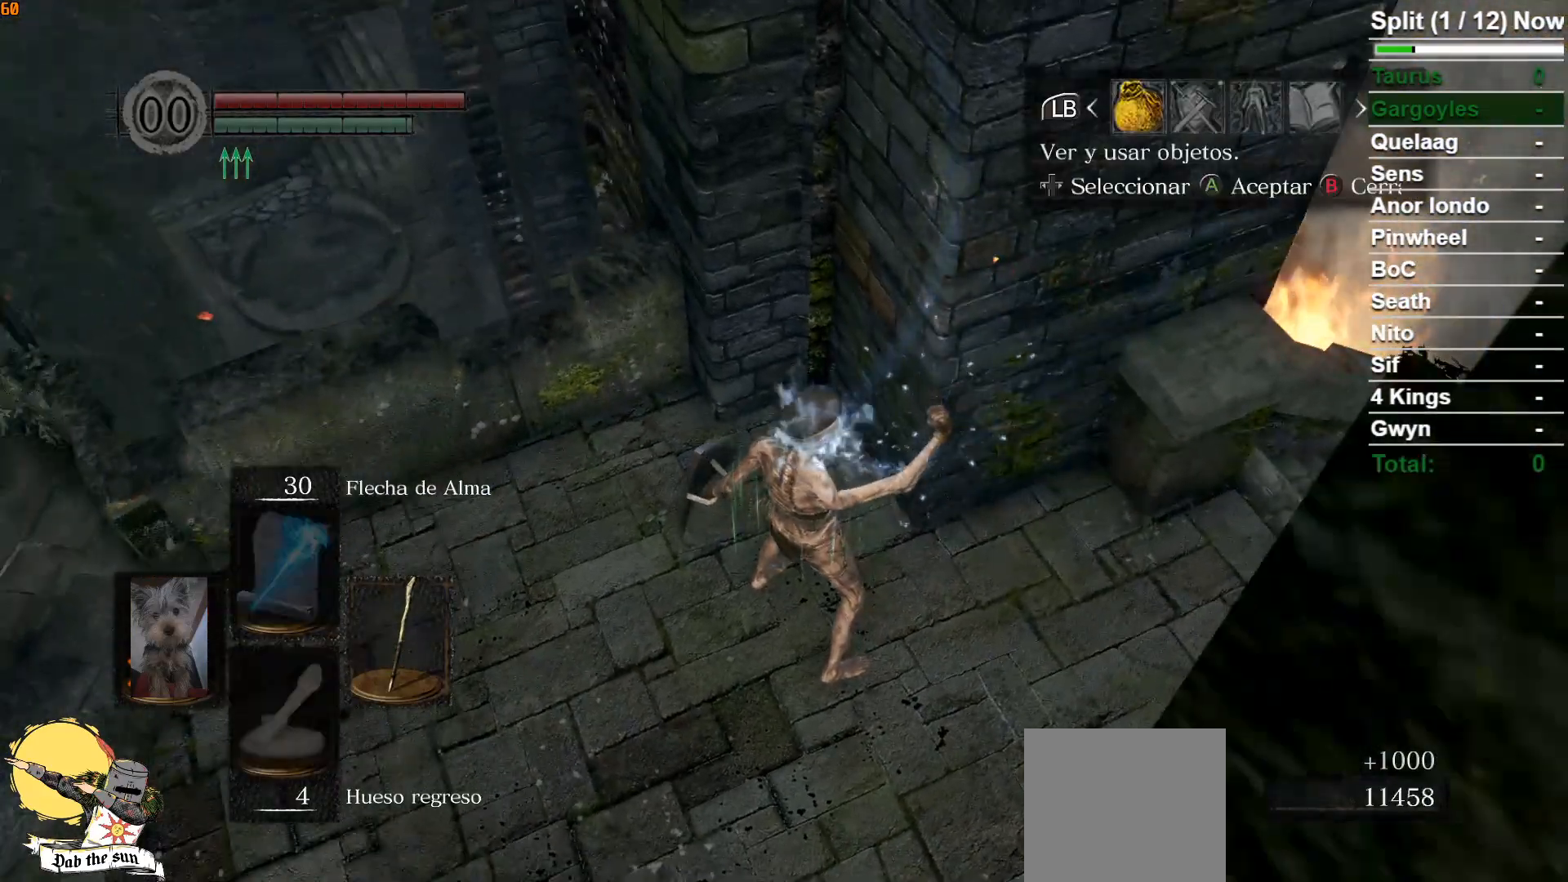
{"buttons": [], "left_stick": "center", "right_stick": "center", "events": [[83, "START", "up"], [267, "A", "down"], [367, "A", "up"], [400, "DPAD_UP", "down"], [500, "DPAD_UP", "up"]]}
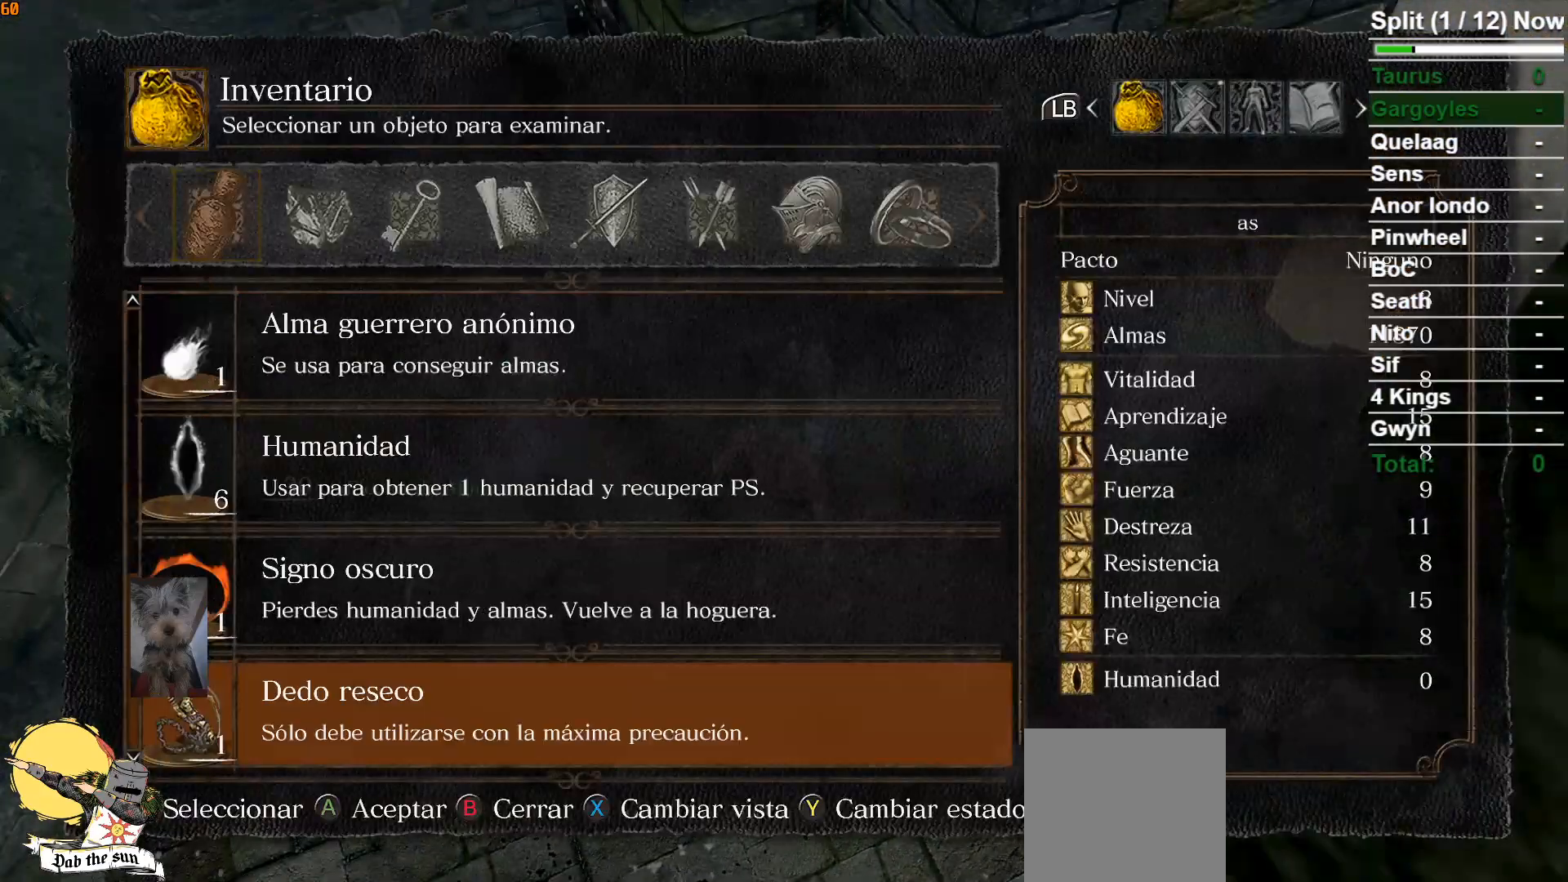
{"buttons": ["DPAD_UP"], "left_stick": "center", "right_stick": "center", "events": [[83, "DPAD_UP", "down"], [183, "DPAD_UP", "up"], [283, "DPAD_UP", "down"], [383, "DPAD_UP", "up"], [467, "DPAD_UP", "down"]]}
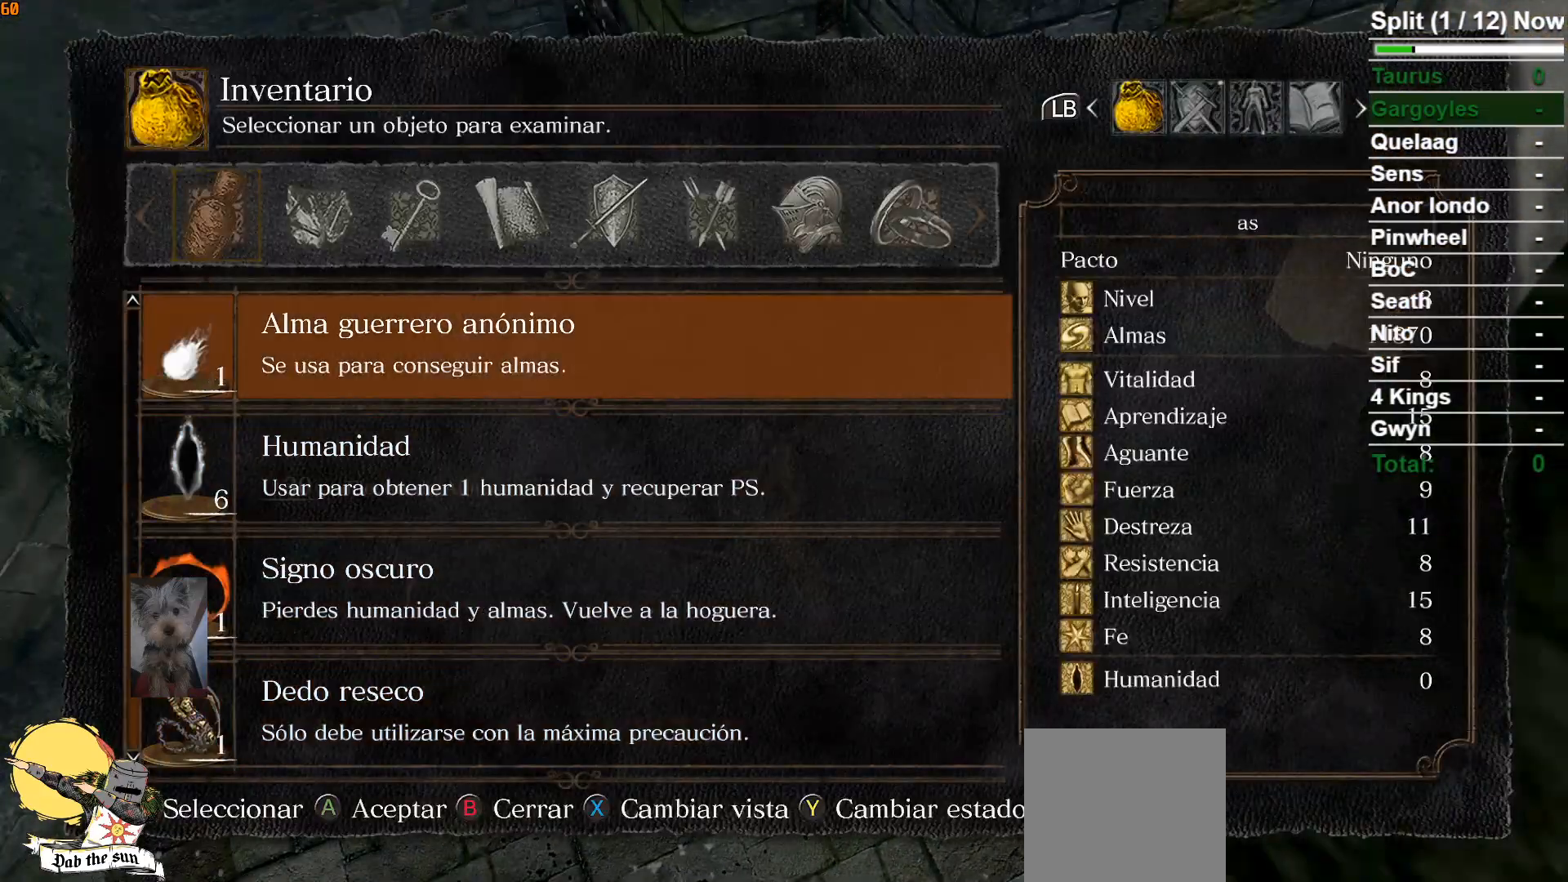
{"buttons": [], "left_stick": "center", "right_stick": "center", "events": [[67, "DPAD_UP", "up"], [133, "A", "down"], [250, "A", "up"], [333, "A", "down"], [433, "A", "up"]]}
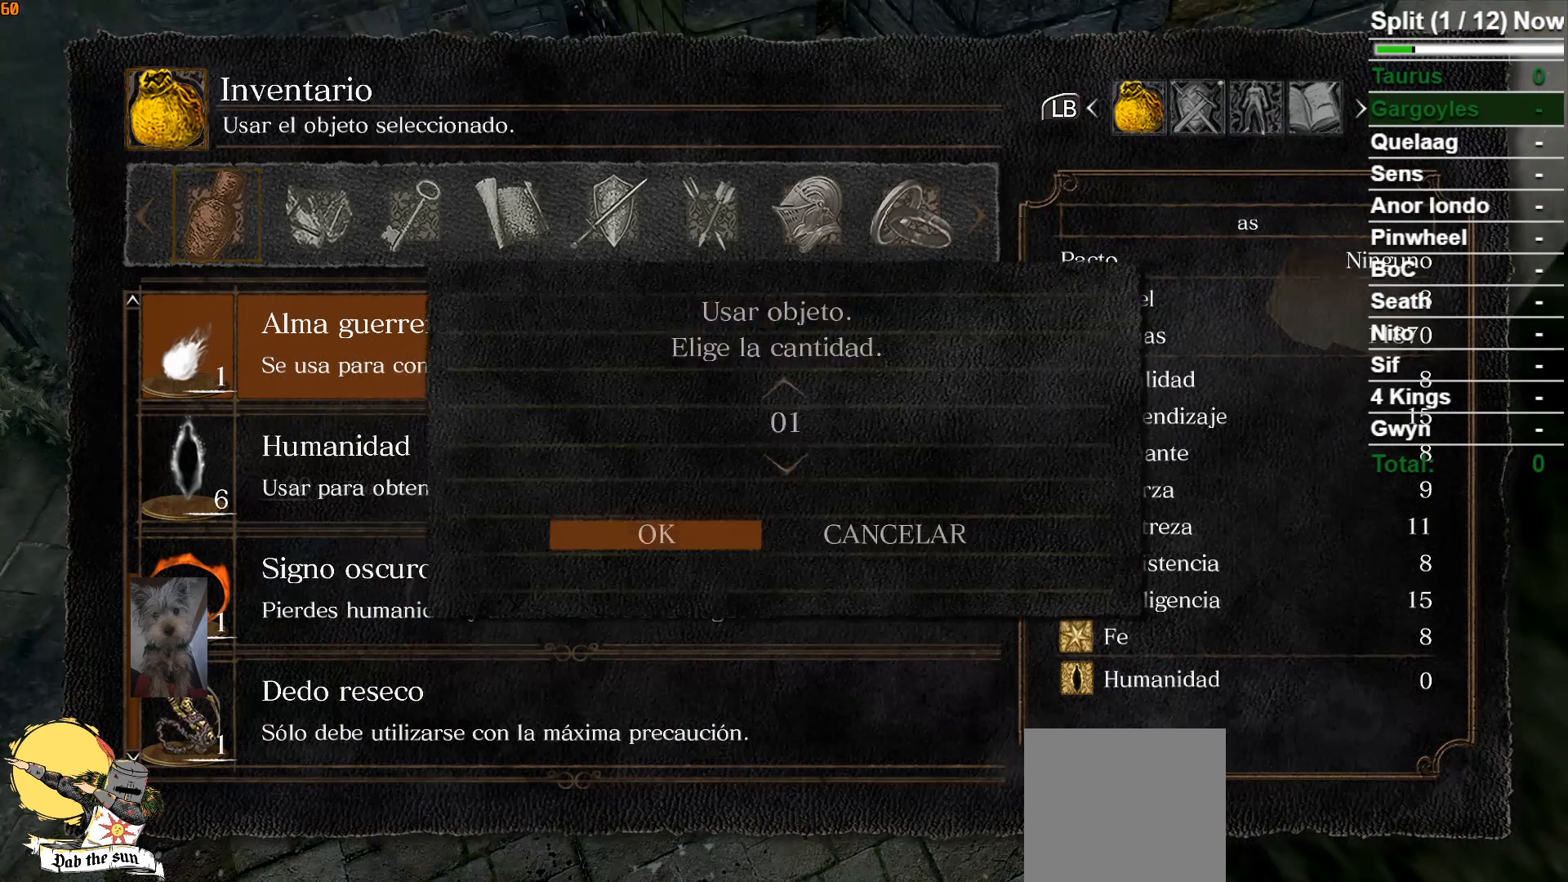
{"buttons": [], "left_stick": "center", "right_stick": "center", "events": [[33, "A", "down"], [100, "A", "up"], [200, "A", "down"], [300, "A", "up"]]}
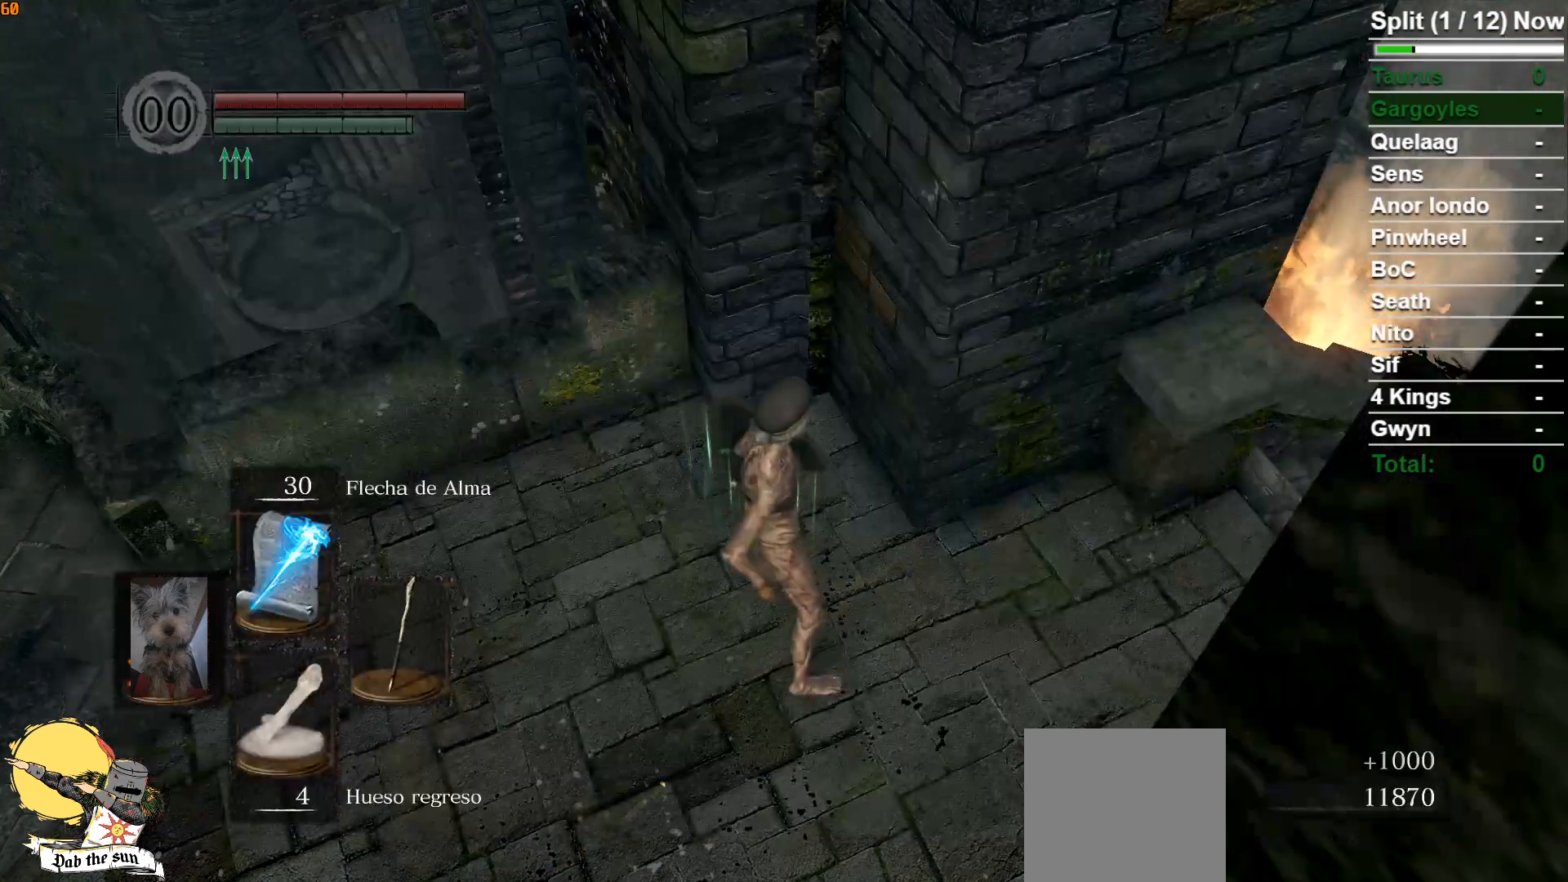
{"buttons": [], "left_stick": "center", "right_stick": "center", "events": []}
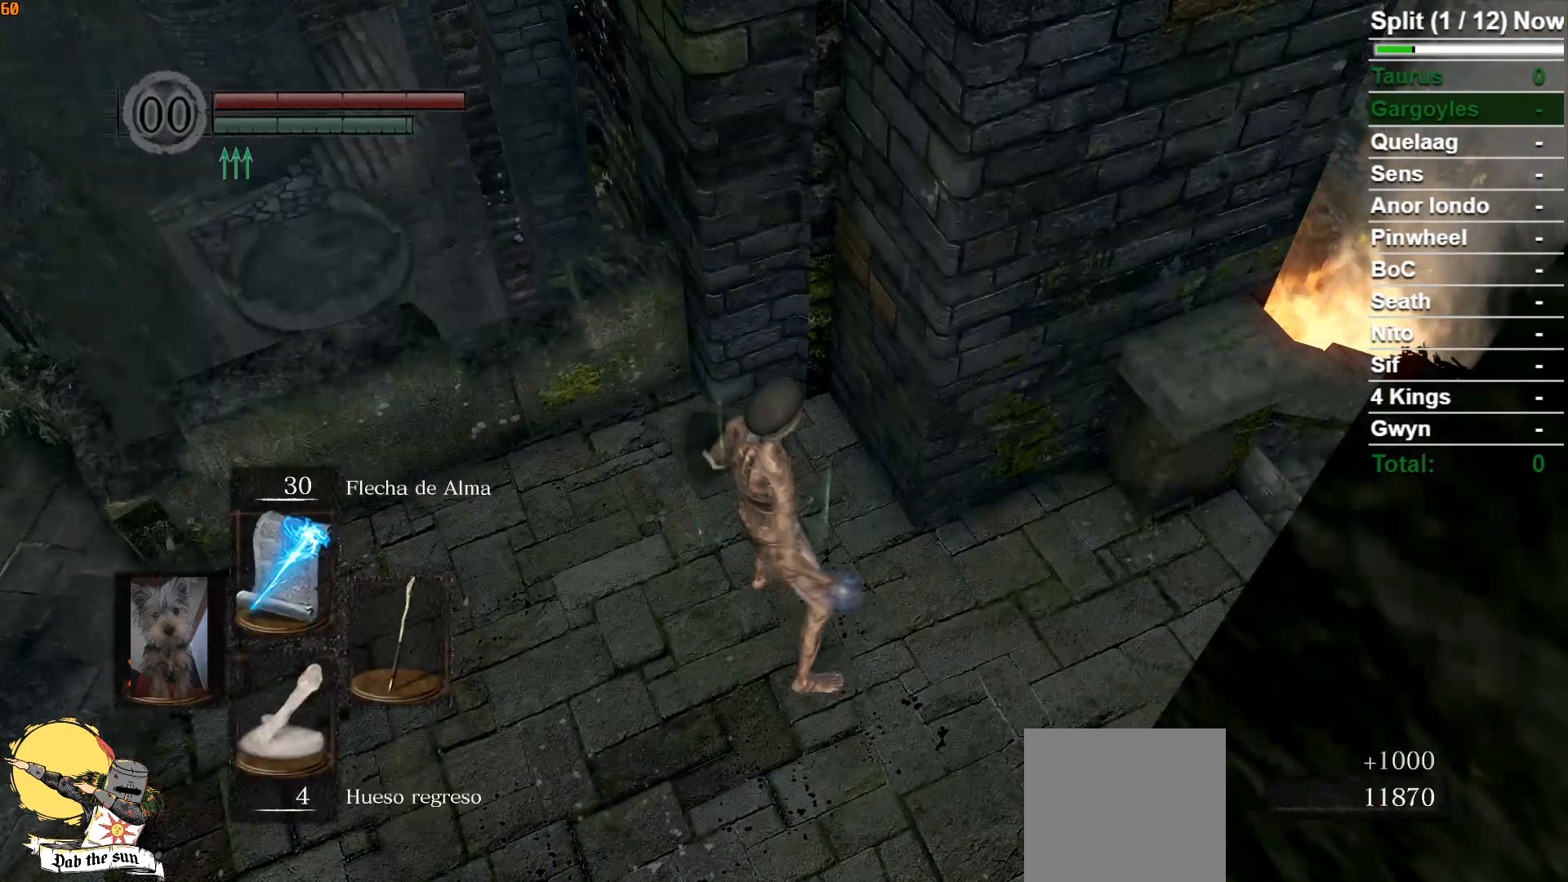
{"buttons": [], "left_stick": "center", "right_stick": "center", "events": [[250, "right_stick", "down-right"], [417, "right_stick", "center"]]}
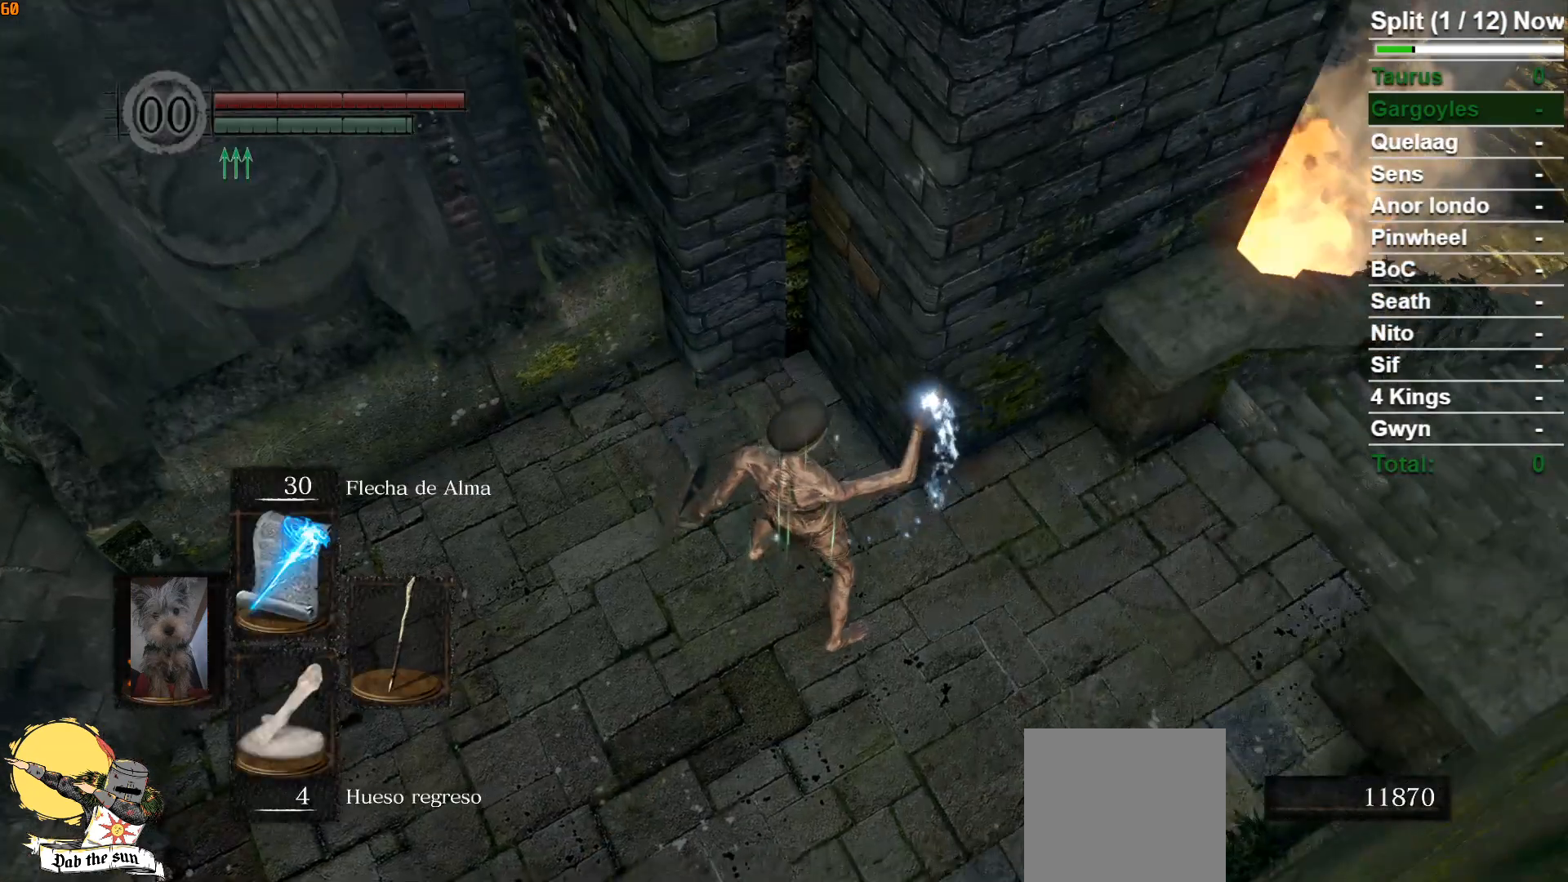
{"buttons": [], "left_stick": "center", "right_stick": "center", "events": [[217, "right_stick", "left"], [267, "right_stick", "up-left"], [400, "right_stick", "center"]]}
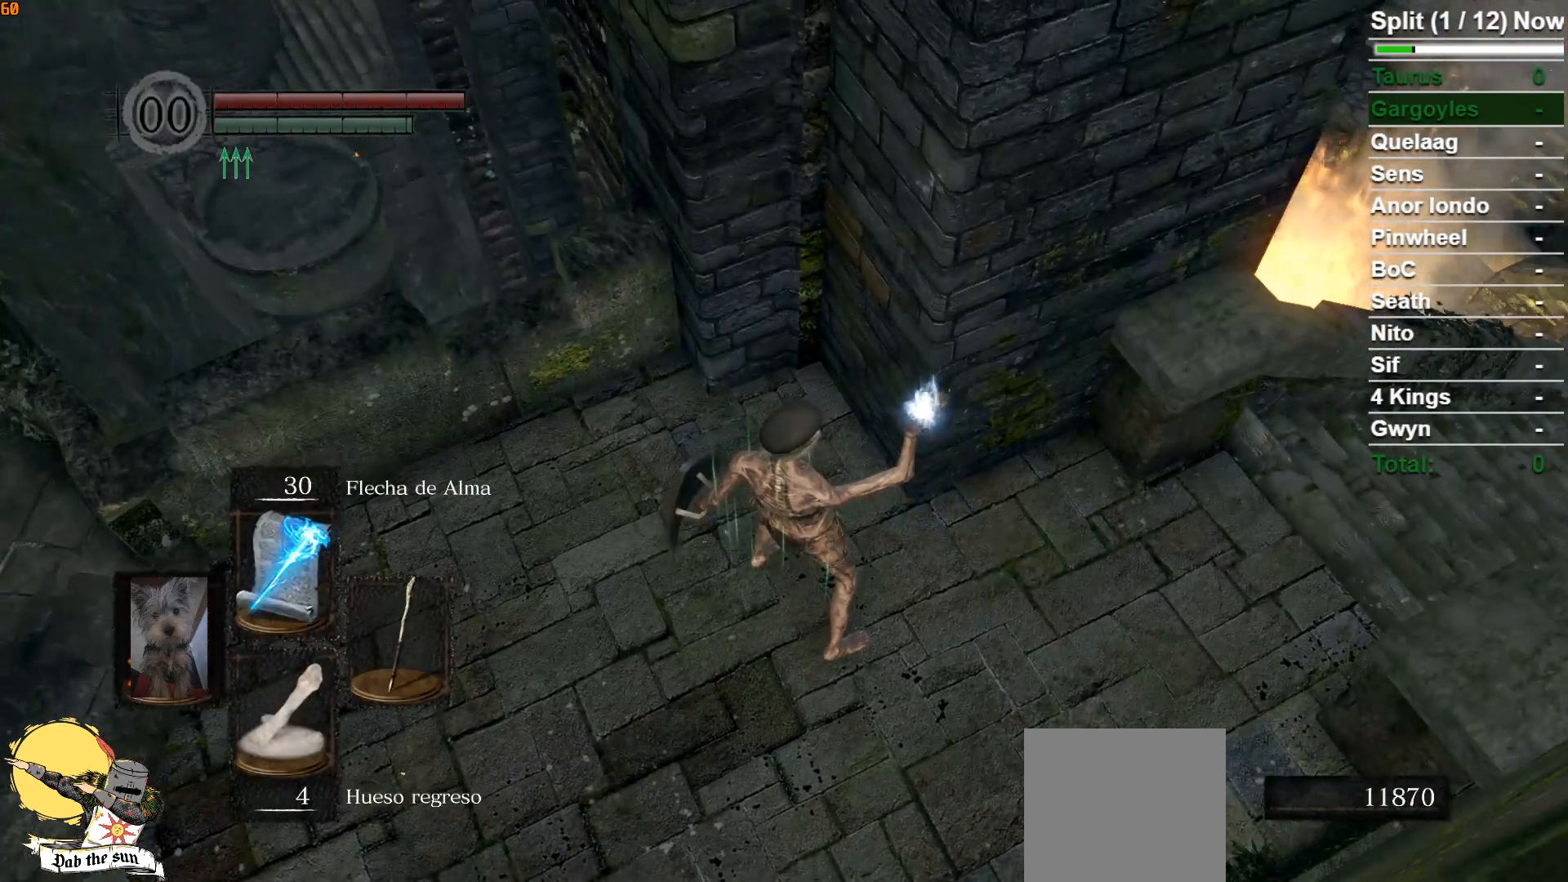
{"buttons": [], "left_stick": "center", "right_stick": "center", "events": [[400, "START", "down"], [483, "START", "up"]]}
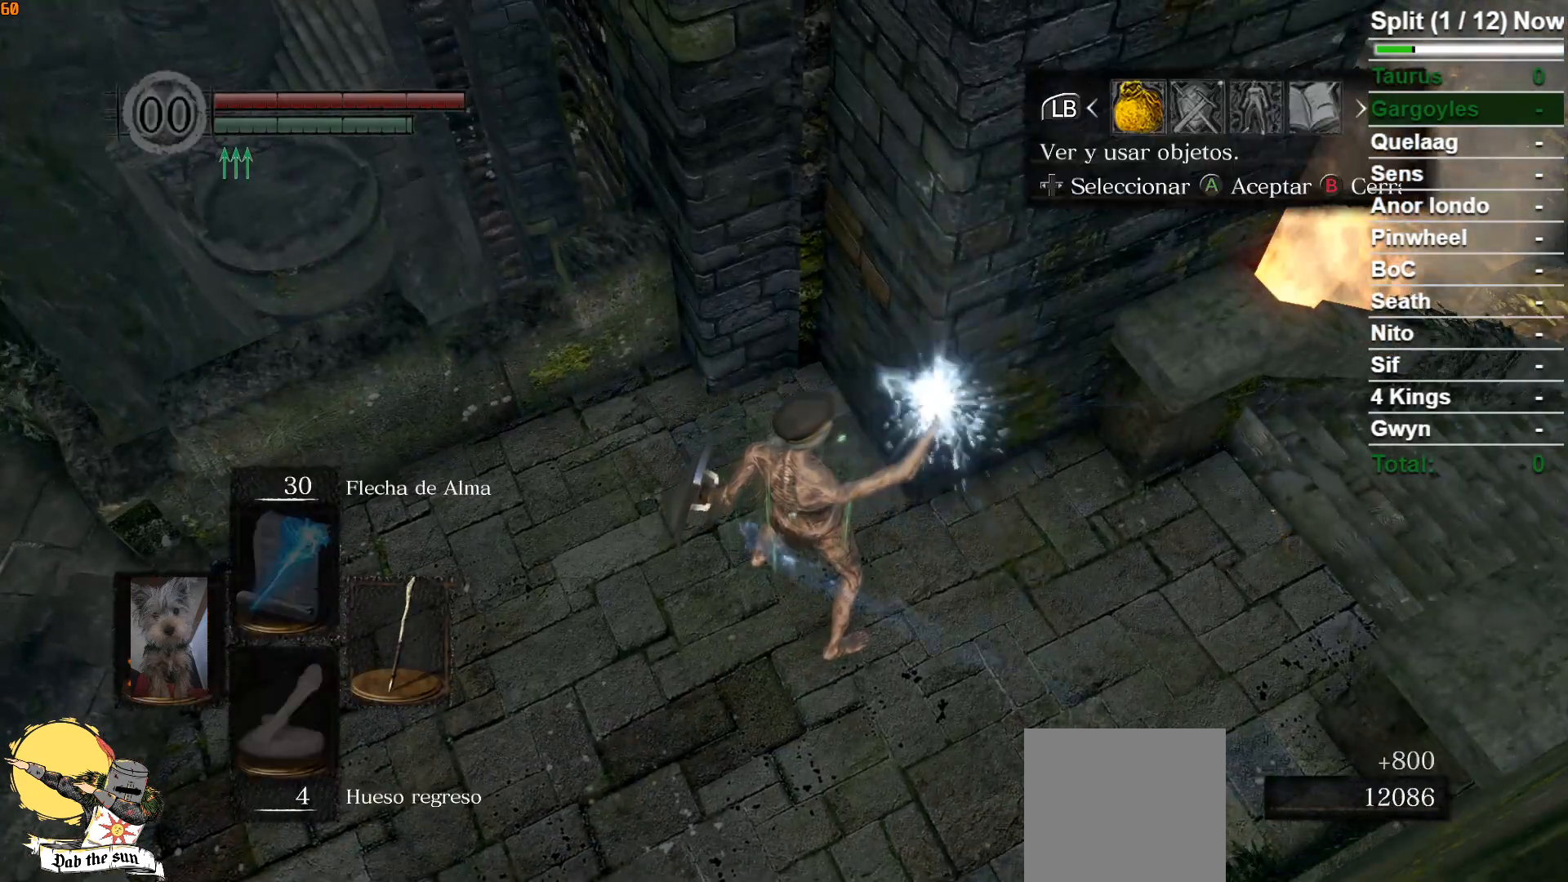
{"buttons": ["DPAD_UP"], "left_stick": "center", "right_stick": "center", "events": [[167, "A", "down"], [267, "A", "up"], [467, "DPAD_UP", "down"]]}
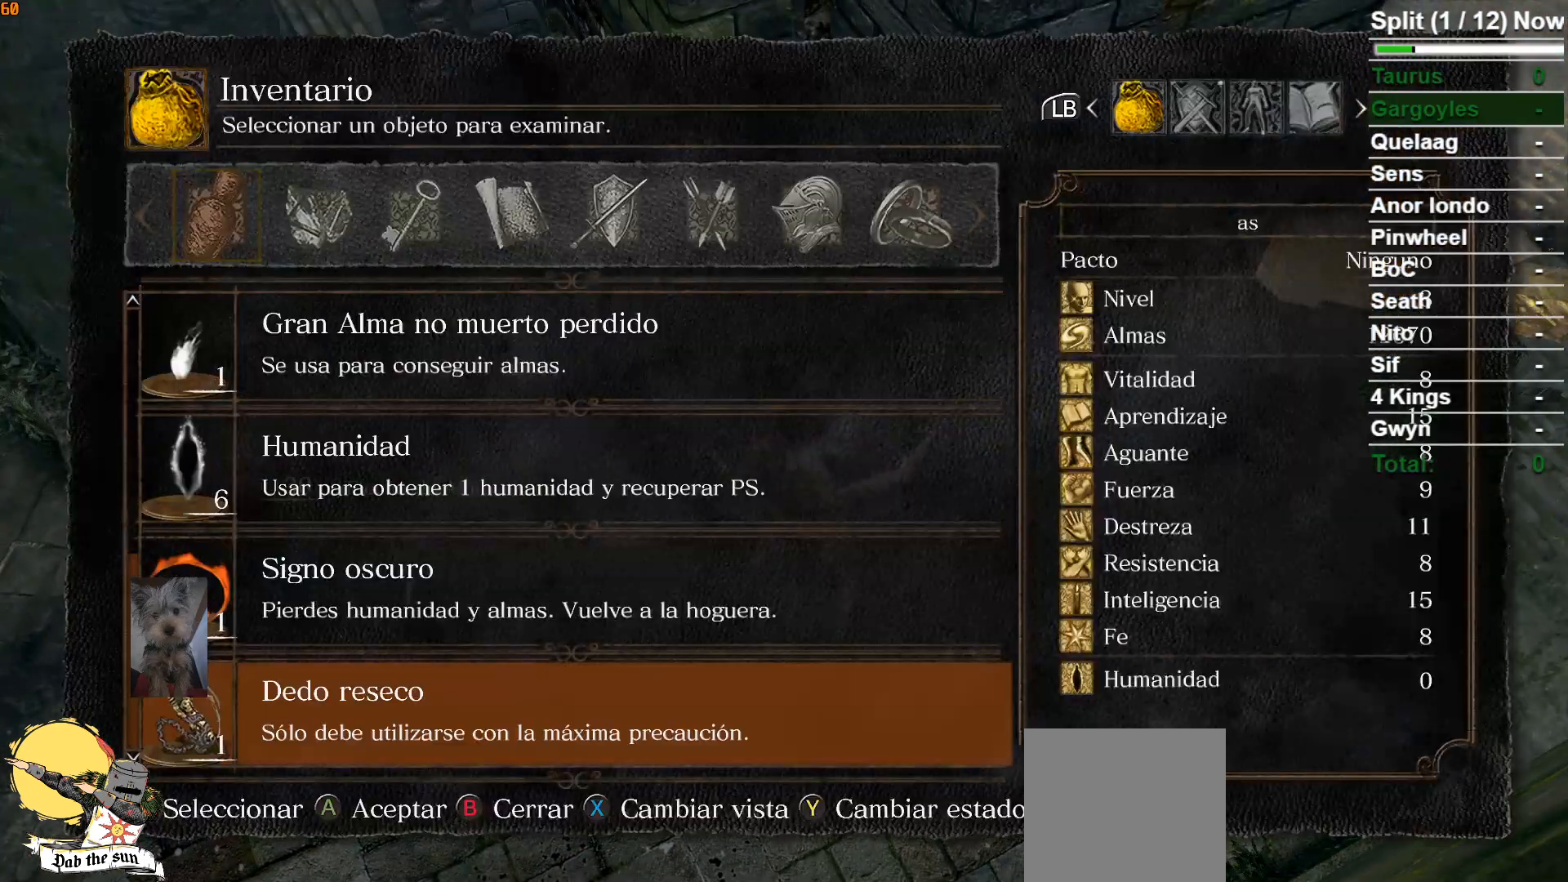
{"buttons": ["DPAD_UP"], "left_stick": "center", "right_stick": "center", "events": [[50, "DPAD_UP", "up"], [133, "DPAD_UP", "down"], [233, "DPAD_UP", "up"], [317, "DPAD_UP", "down"], [417, "DPAD_UP", "up"], [500, "DPAD_UP", "down"]]}
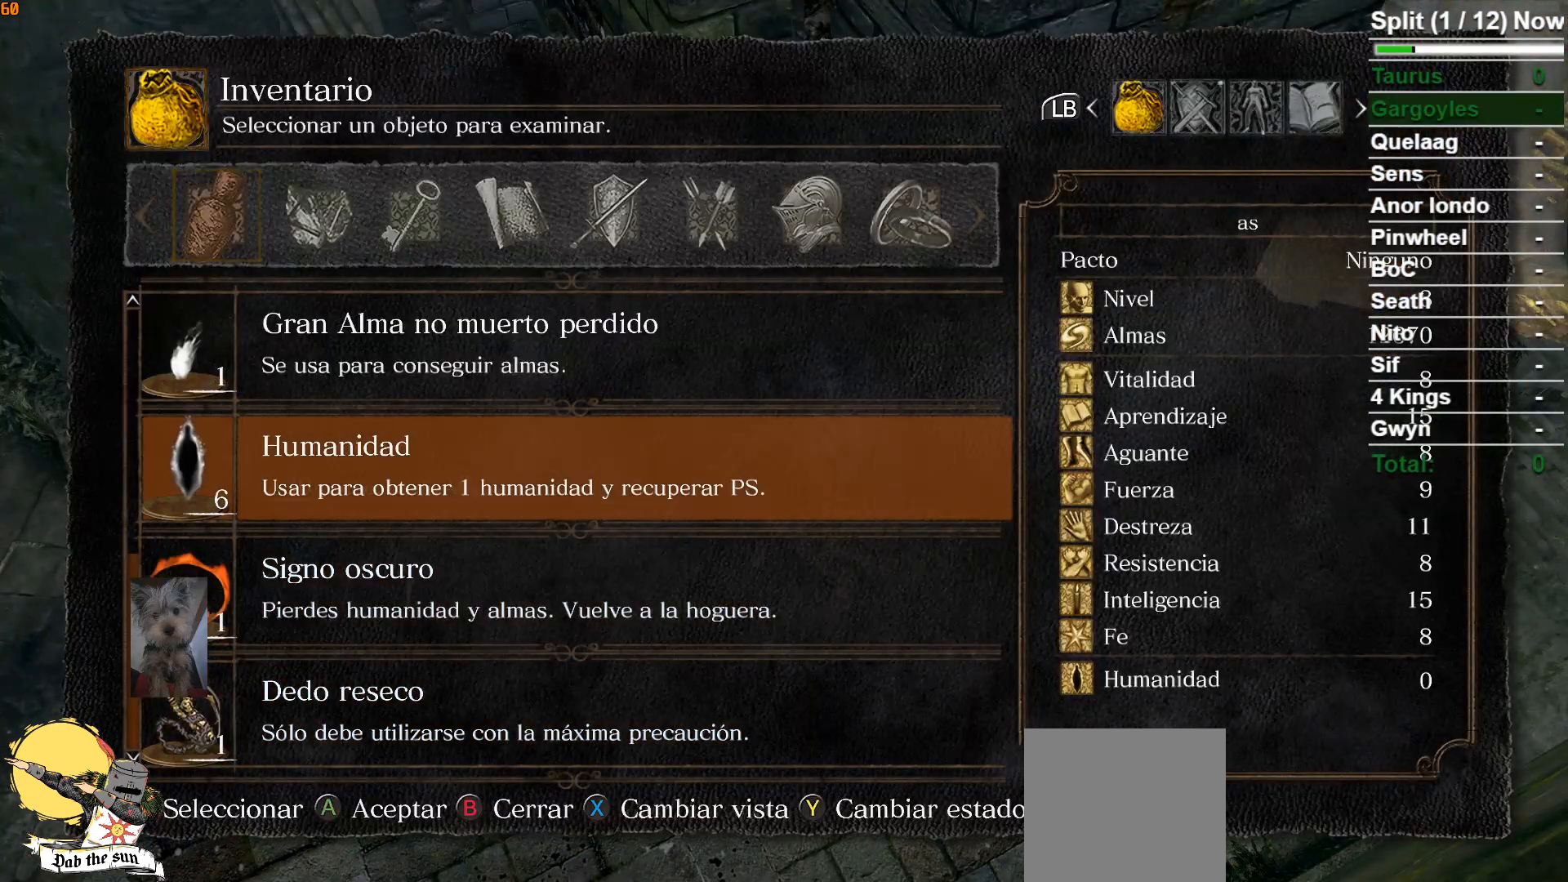
{"buttons": ["DPAD_DOWN"], "left_stick": "center", "right_stick": "center", "events": [[83, "DPAD_UP", "up"], [133, "DPAD_UP", "down"], [233, "DPAD_UP", "up"], [400, "DPAD_DOWN", "down"]]}
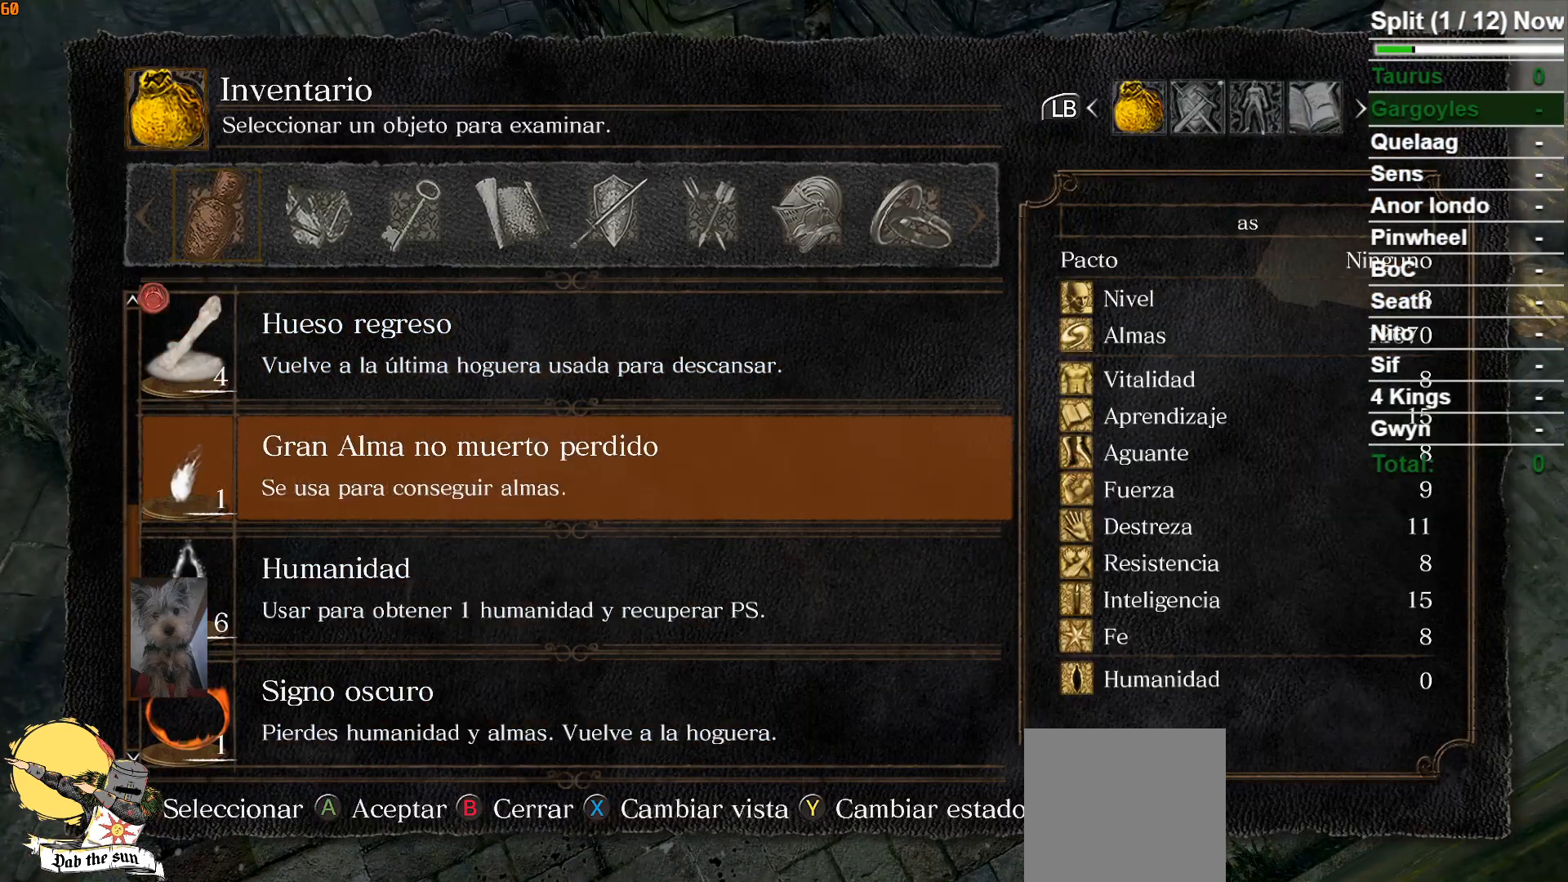
{"buttons": ["A"], "left_stick": "center", "right_stick": "center", "events": [[17, "DPAD_DOWN", "up"], [100, "A", "down"], [200, "A", "up"], [300, "A", "down"], [350, "A", "up"], [467, "A", "down"]]}
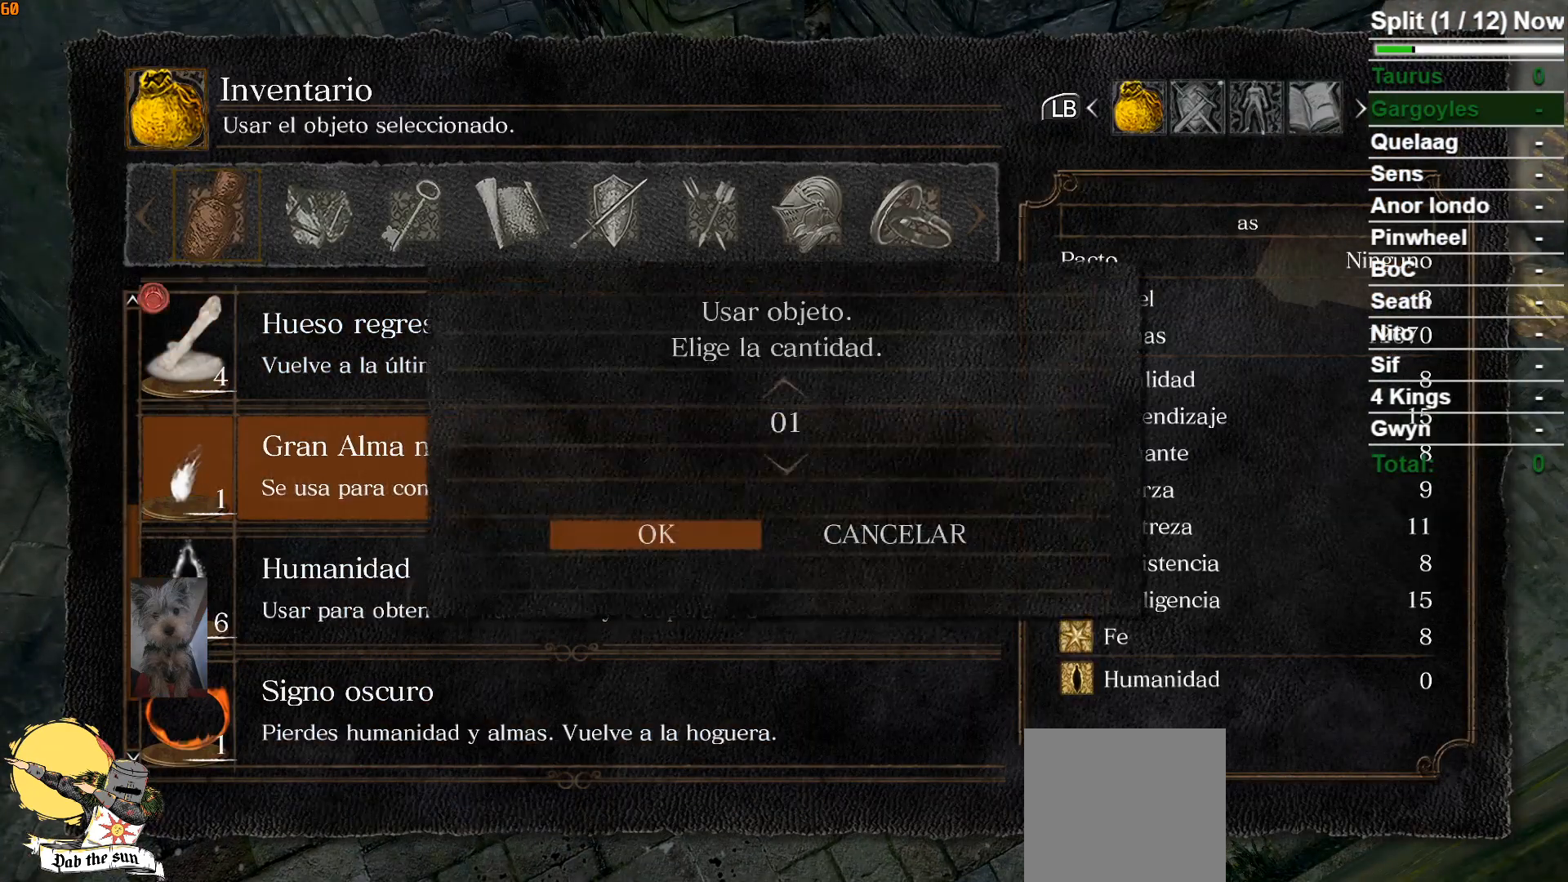
{"buttons": [], "left_stick": "center", "right_stick": "center", "events": [[17, "A", "up"], [133, "A", "down"], [250, "A", "up"]]}
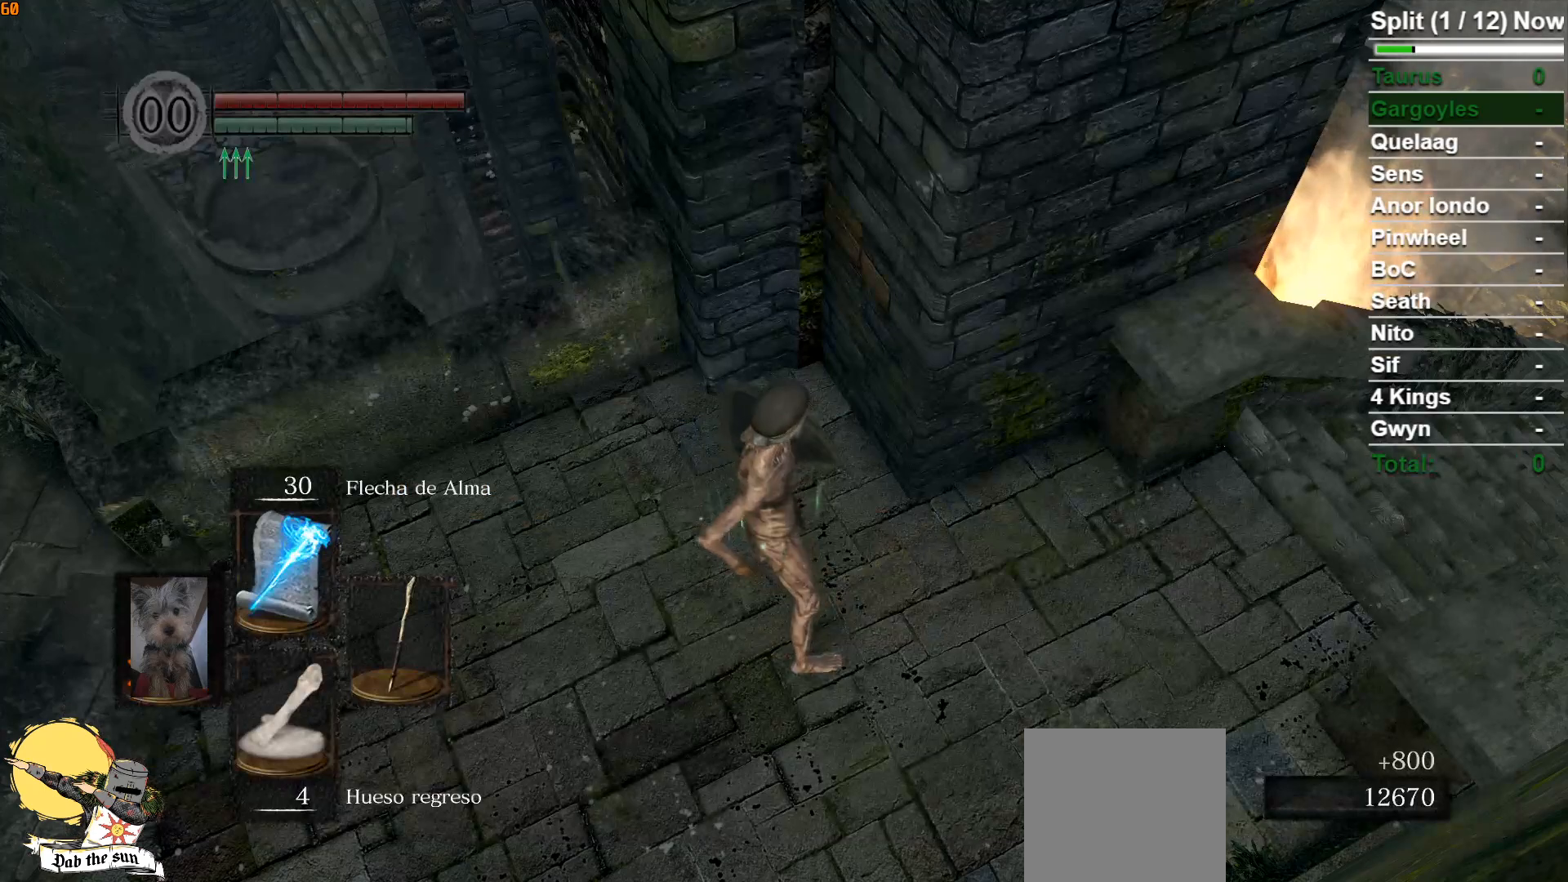
{"buttons": [], "left_stick": "center", "right_stick": "center", "events": []}
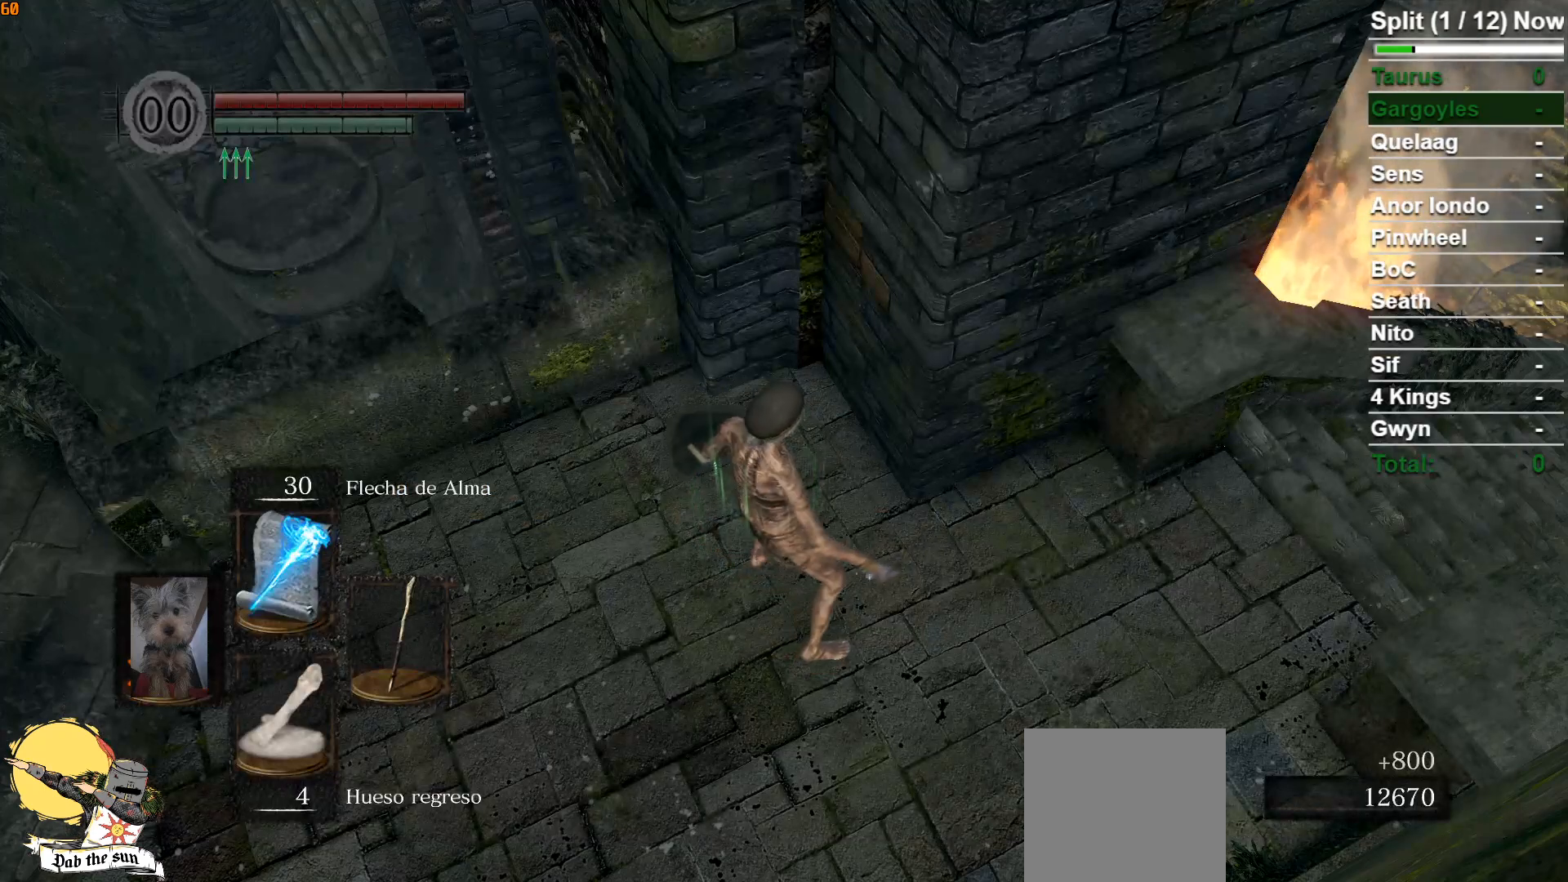
{"buttons": [], "left_stick": "center", "right_stick": "center", "events": []}
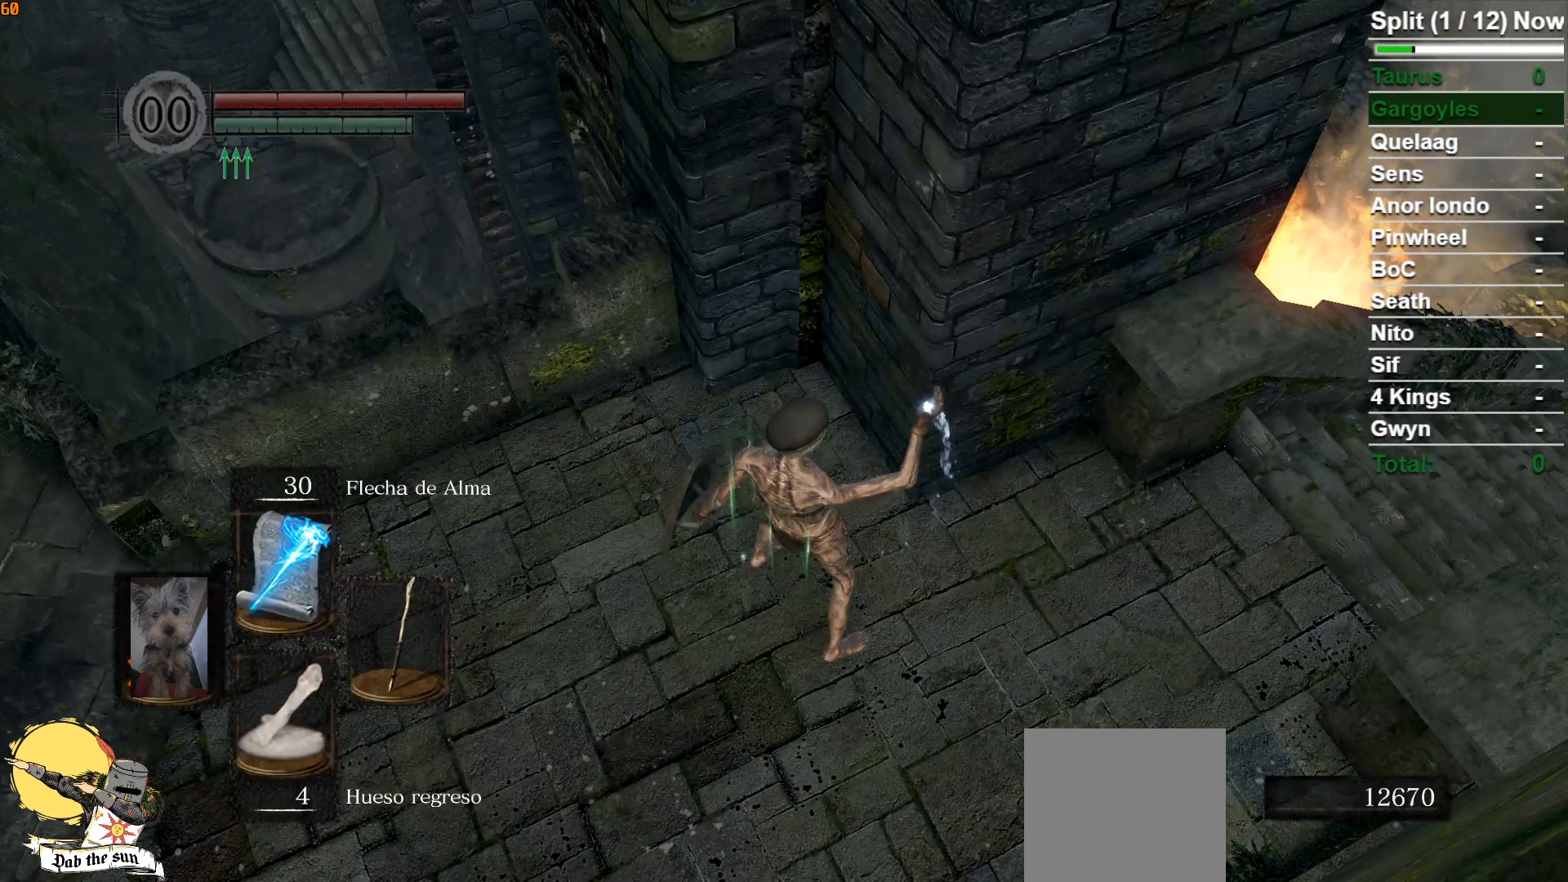
{"buttons": [], "left_stick": "center", "right_stick": "center", "events": []}
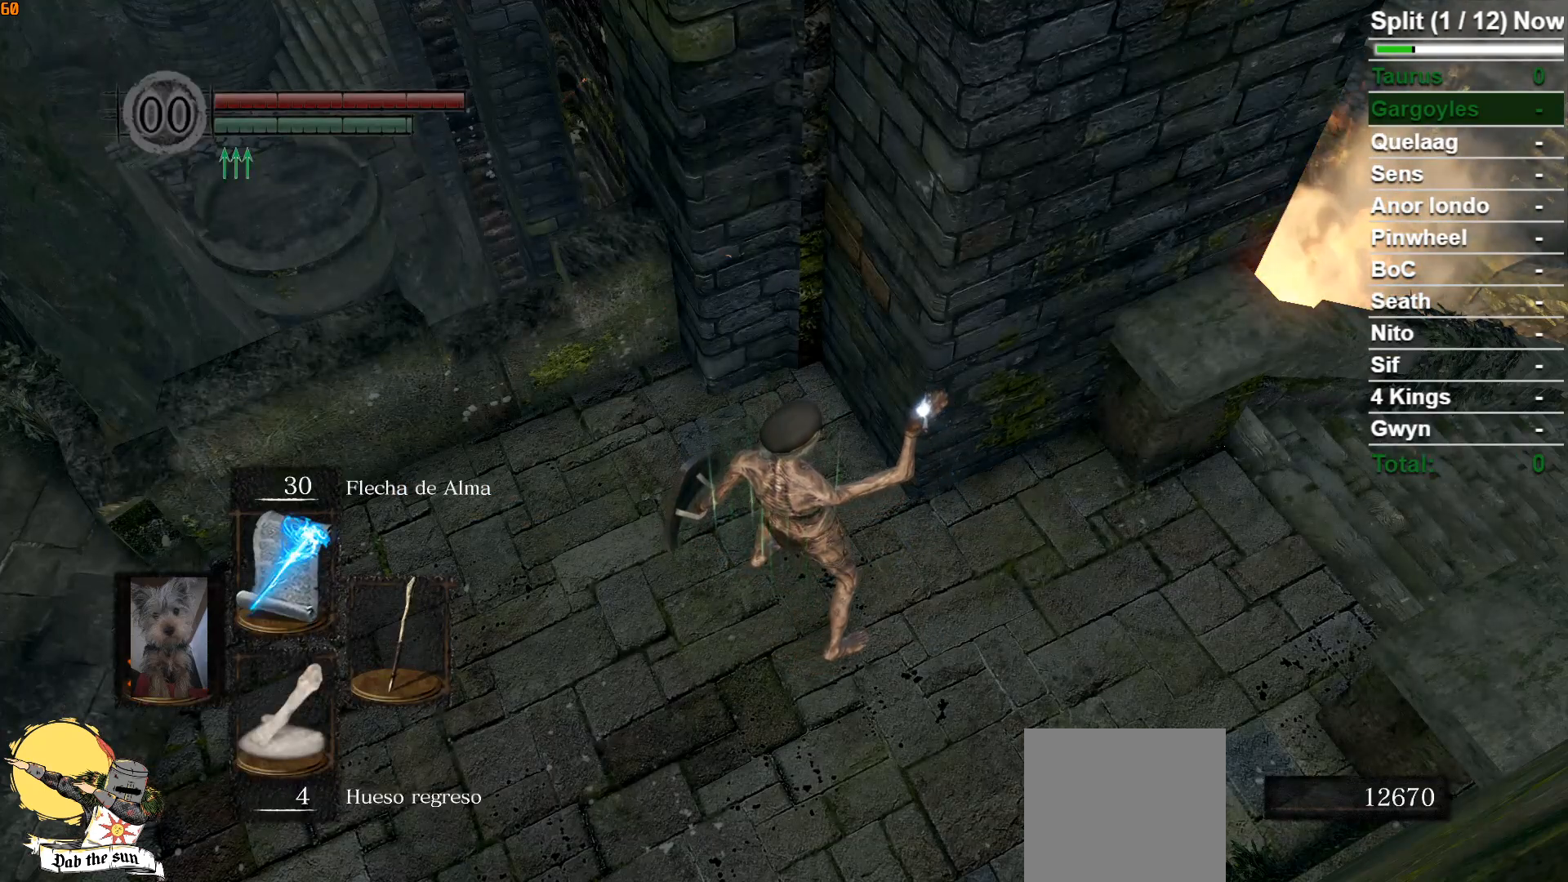
{"buttons": [], "left_stick": "center", "right_stick": "center", "events": []}